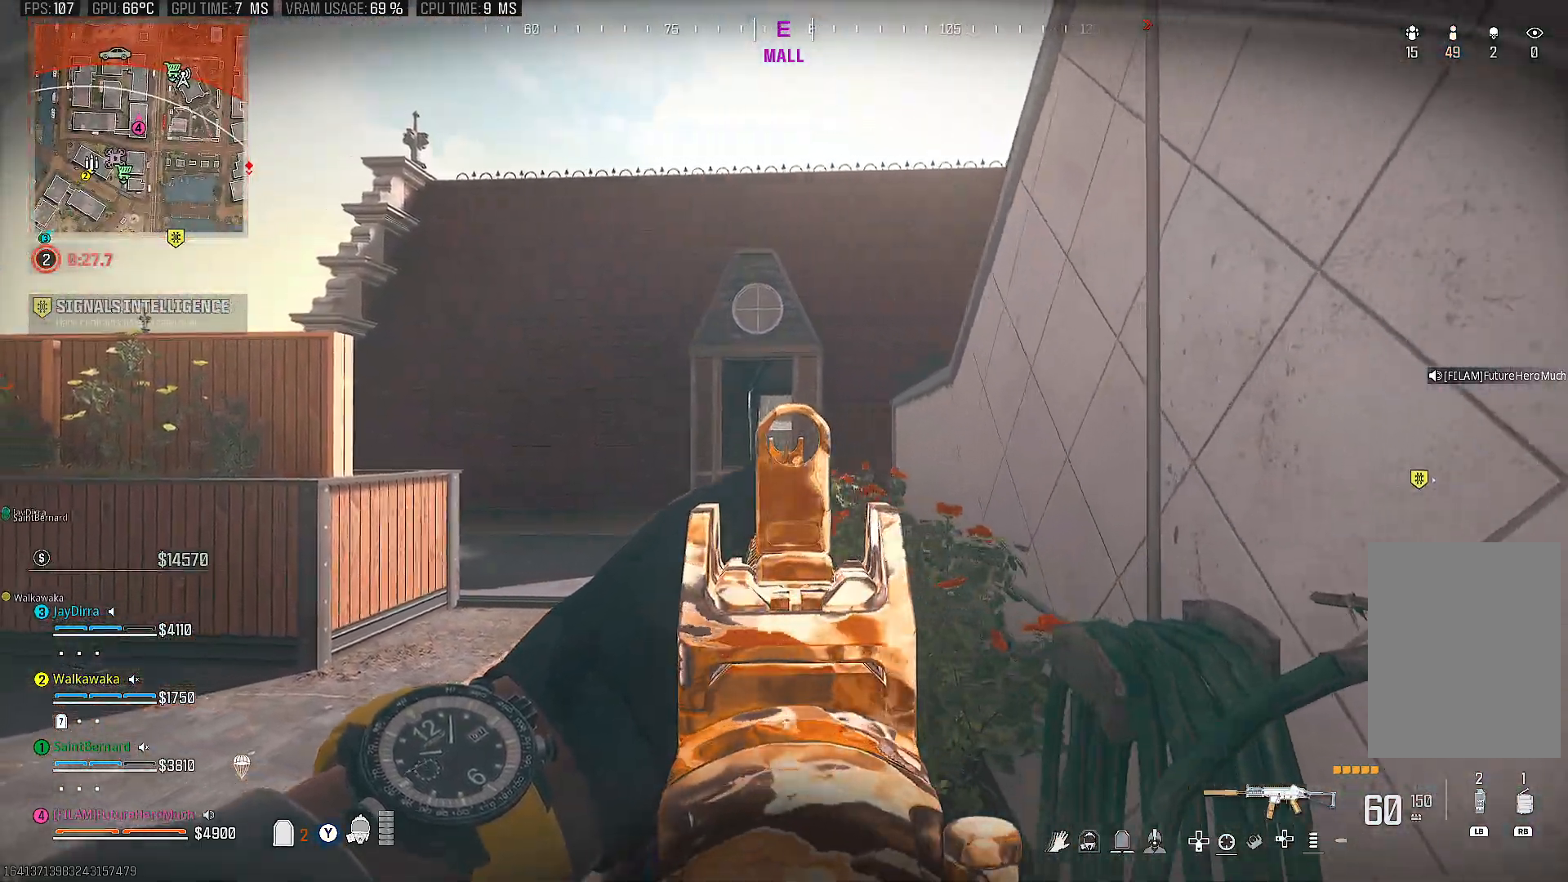
Gameplay with a controller (PlayStation layout); each line is a JSON object with the inputs held at the frame after it. "events" lists button and stick changes between this image and that frame as [ms after this image, input, new state], when the widget could be followed in between. Not read: L3 R3.
{"buttons": ["L2"], "left_stick": "left", "right_stick": "center", "events": []}
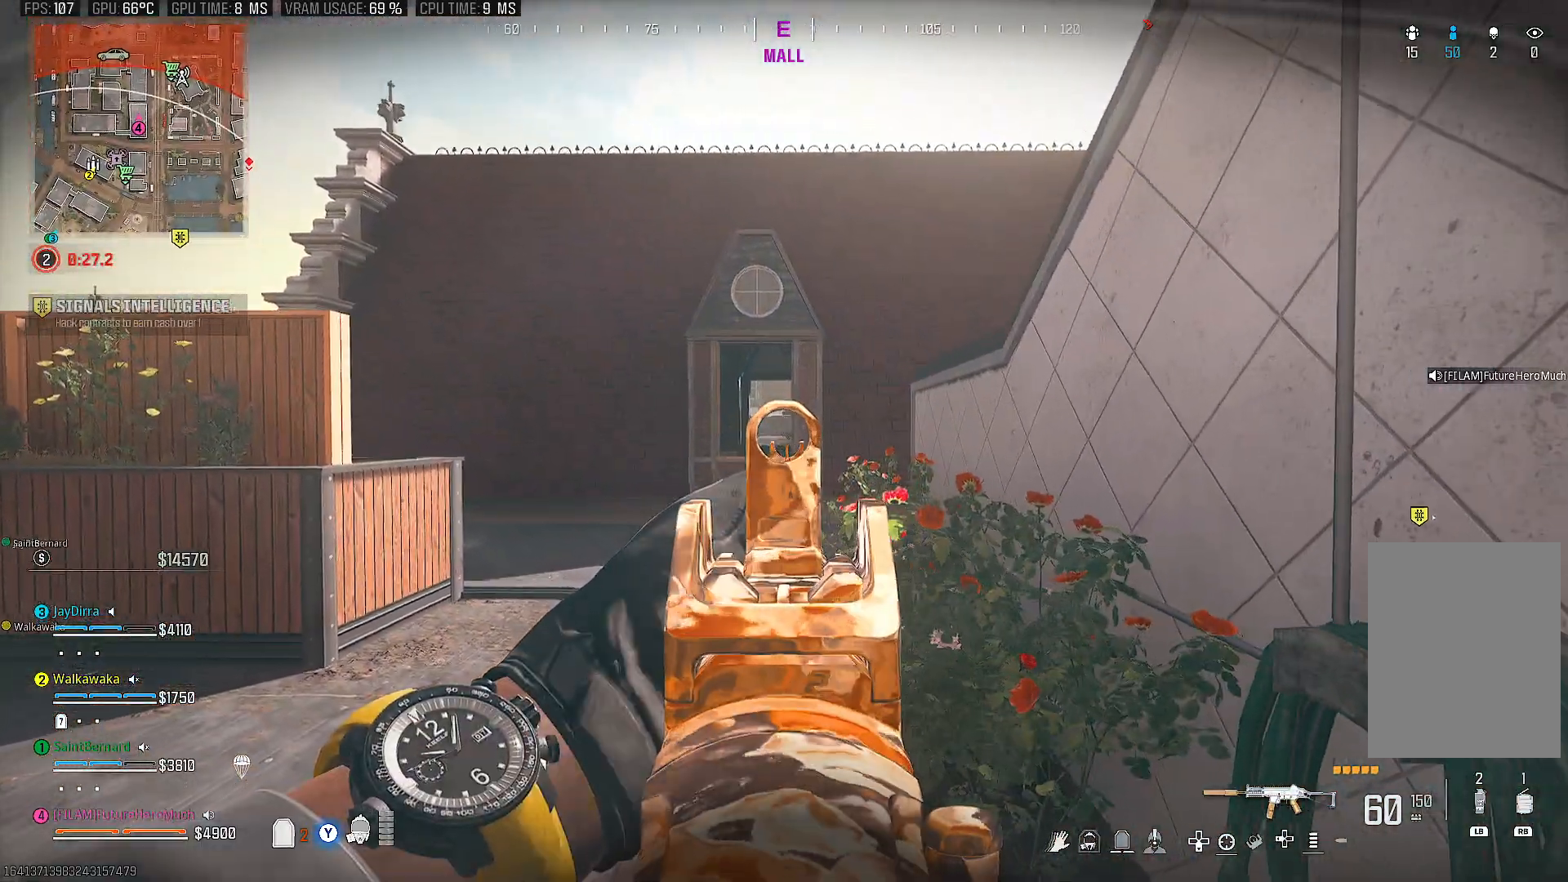
{"buttons": ["L2"], "left_stick": "left", "right_stick": "center", "events": []}
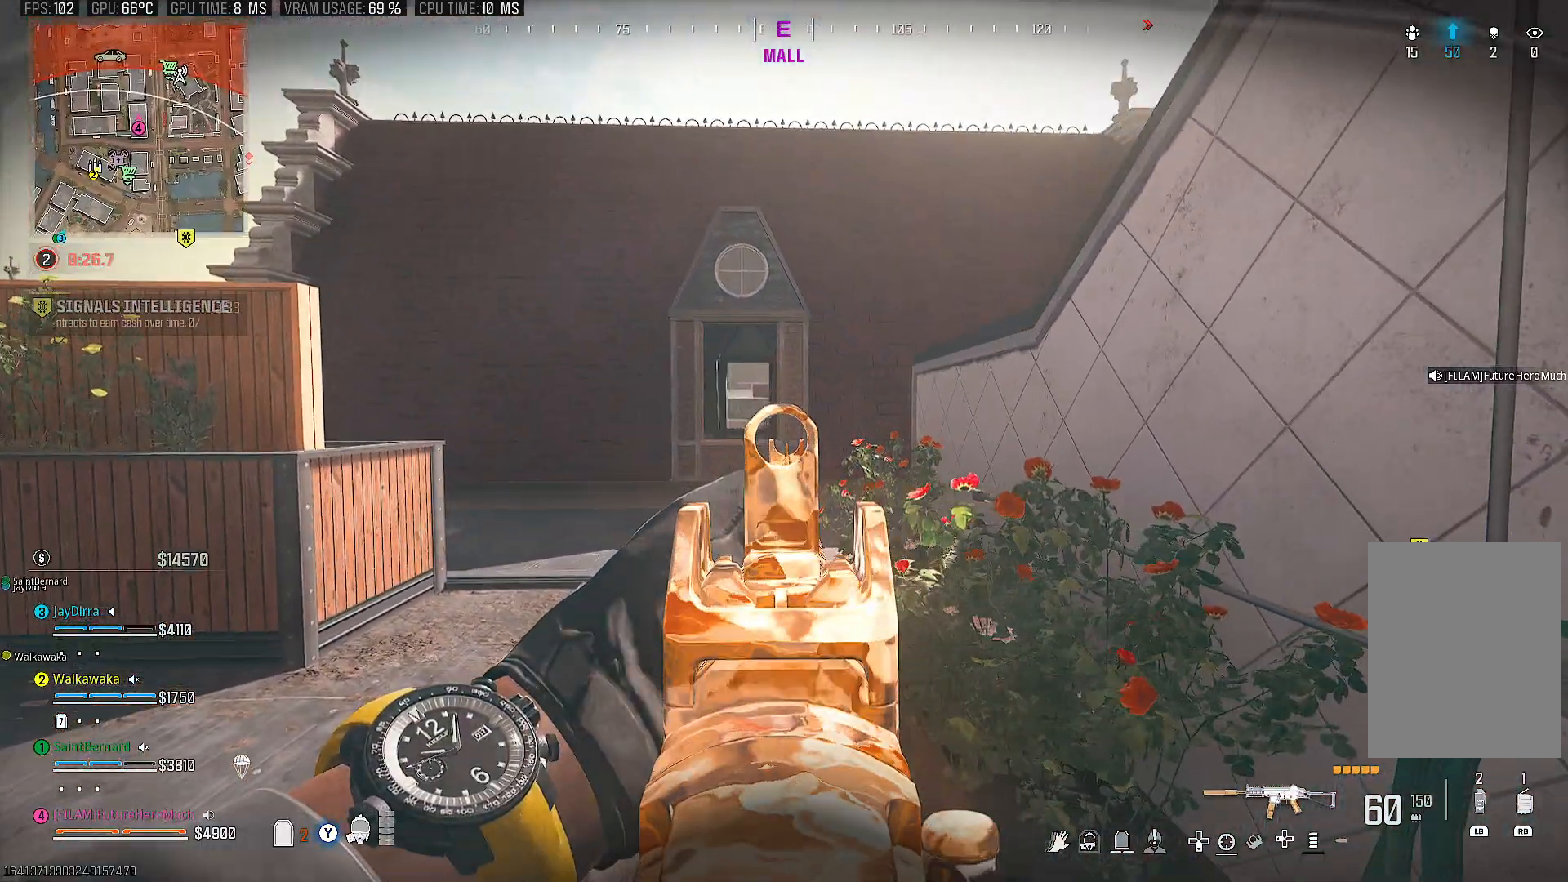
{"buttons": ["L2"], "left_stick": "left", "right_stick": "center", "events": []}
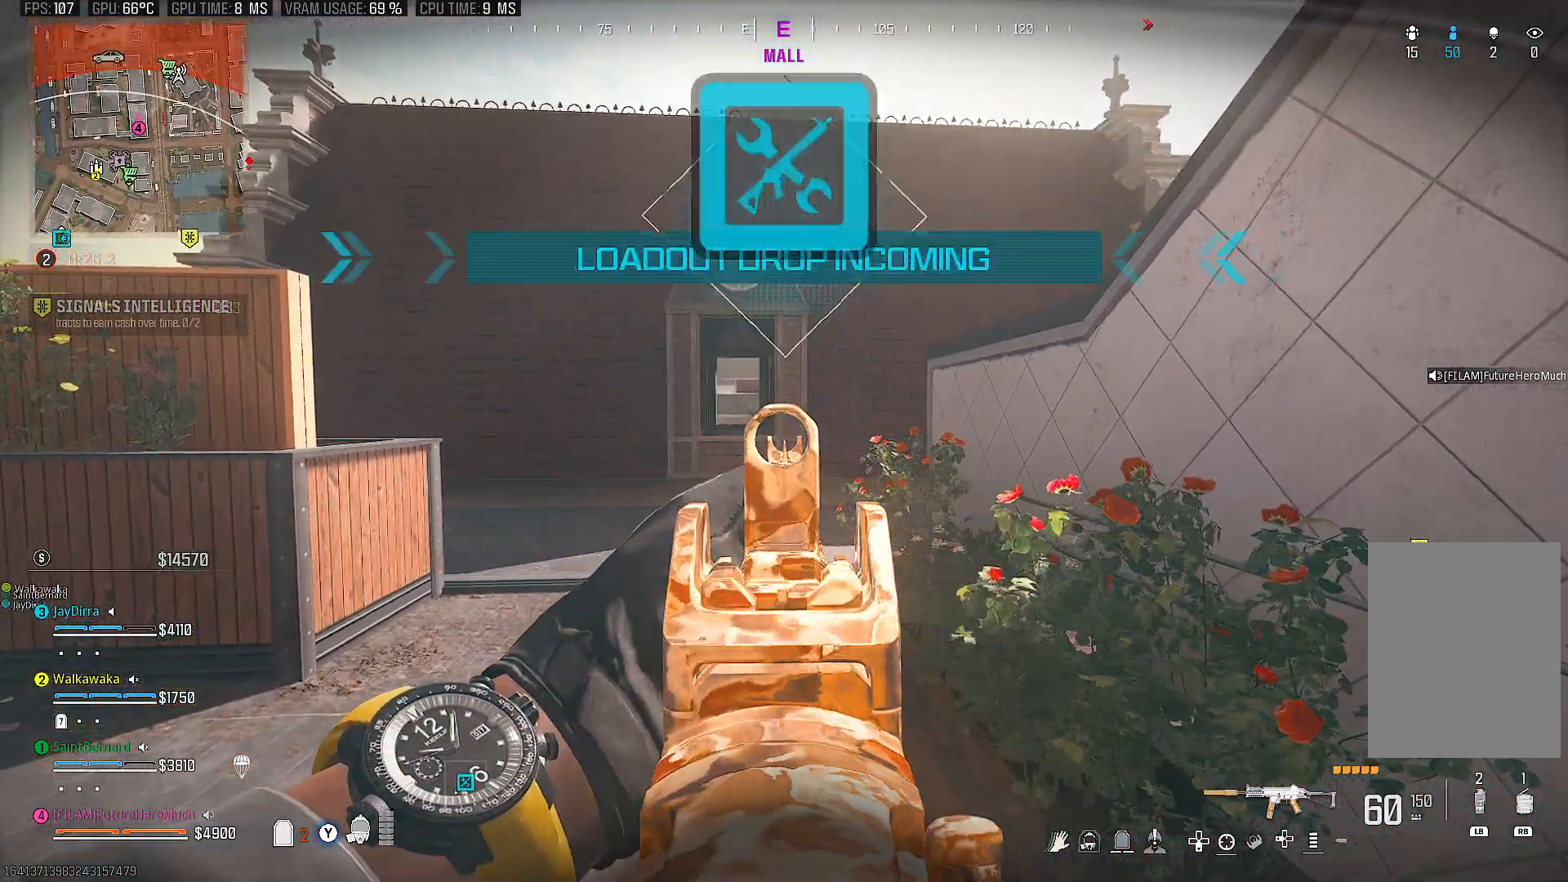
{"buttons": [], "left_stick": "up-left", "right_stick": "center", "events": [[250, "left_stick", "up-left"], [267, "L2", "up"]]}
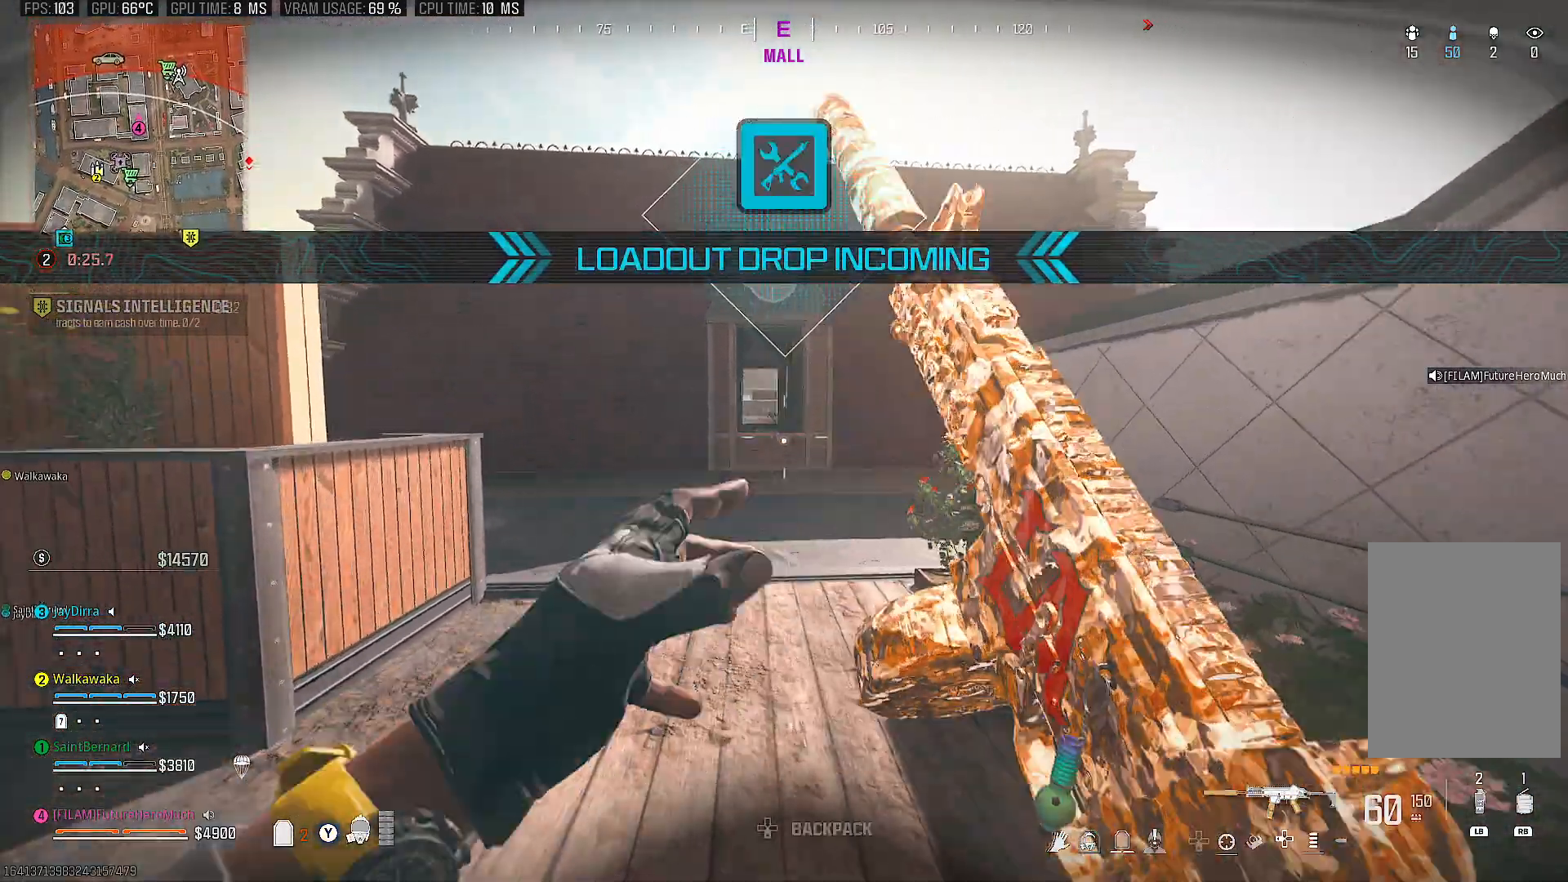
{"buttons": [], "left_stick": "up-left", "right_stick": "right", "events": [[267, "right_stick", "right"]]}
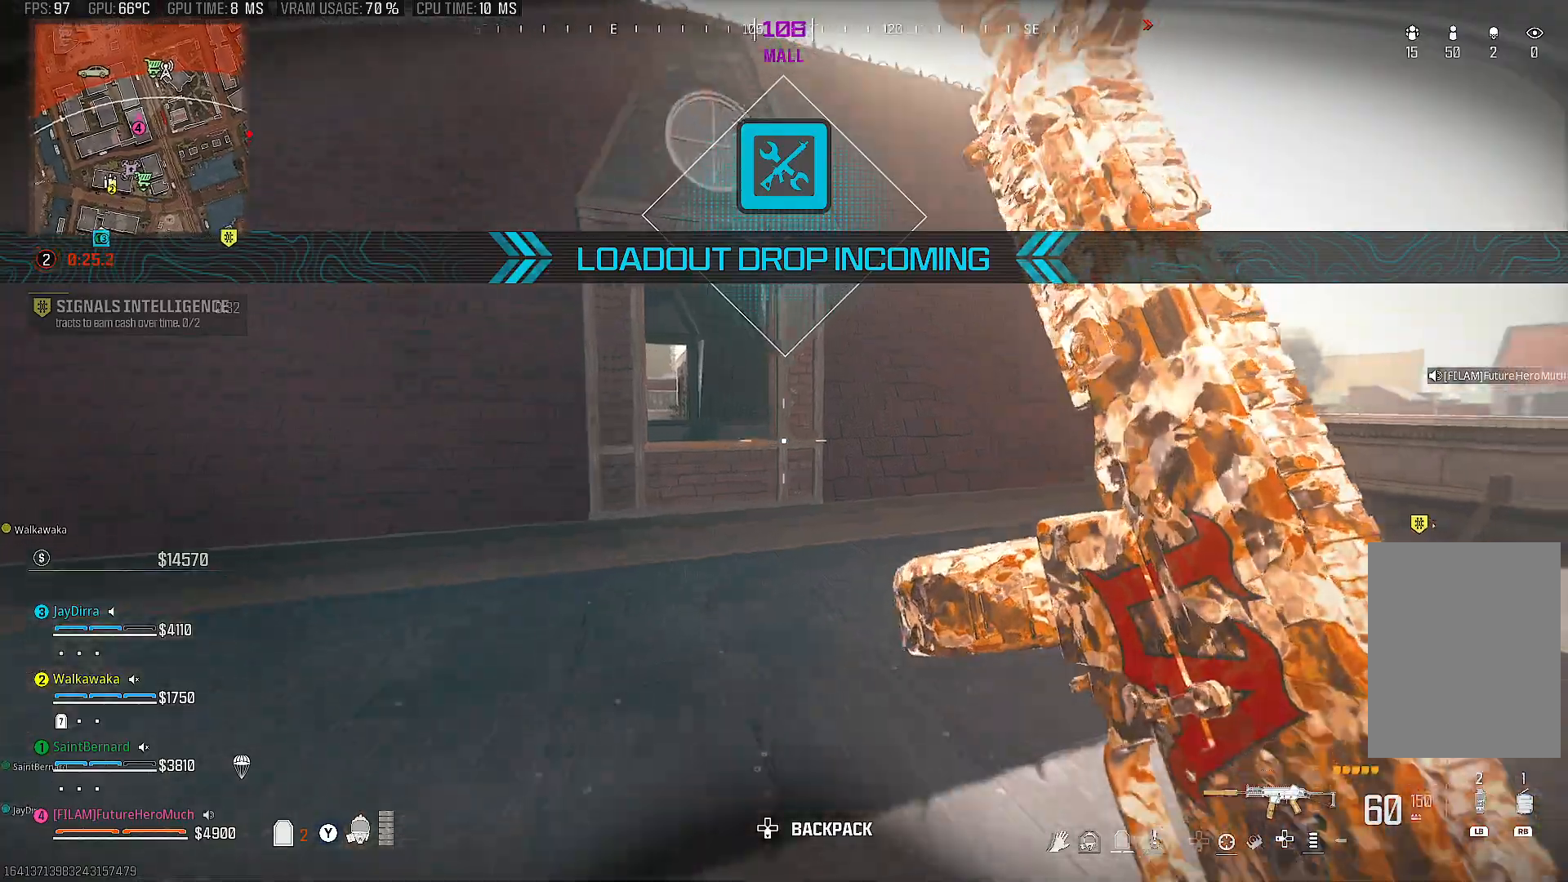
{"buttons": [], "left_stick": "left", "right_stick": "center", "events": [[217, "right_stick", "center"], [467, "left_stick", "left"]]}
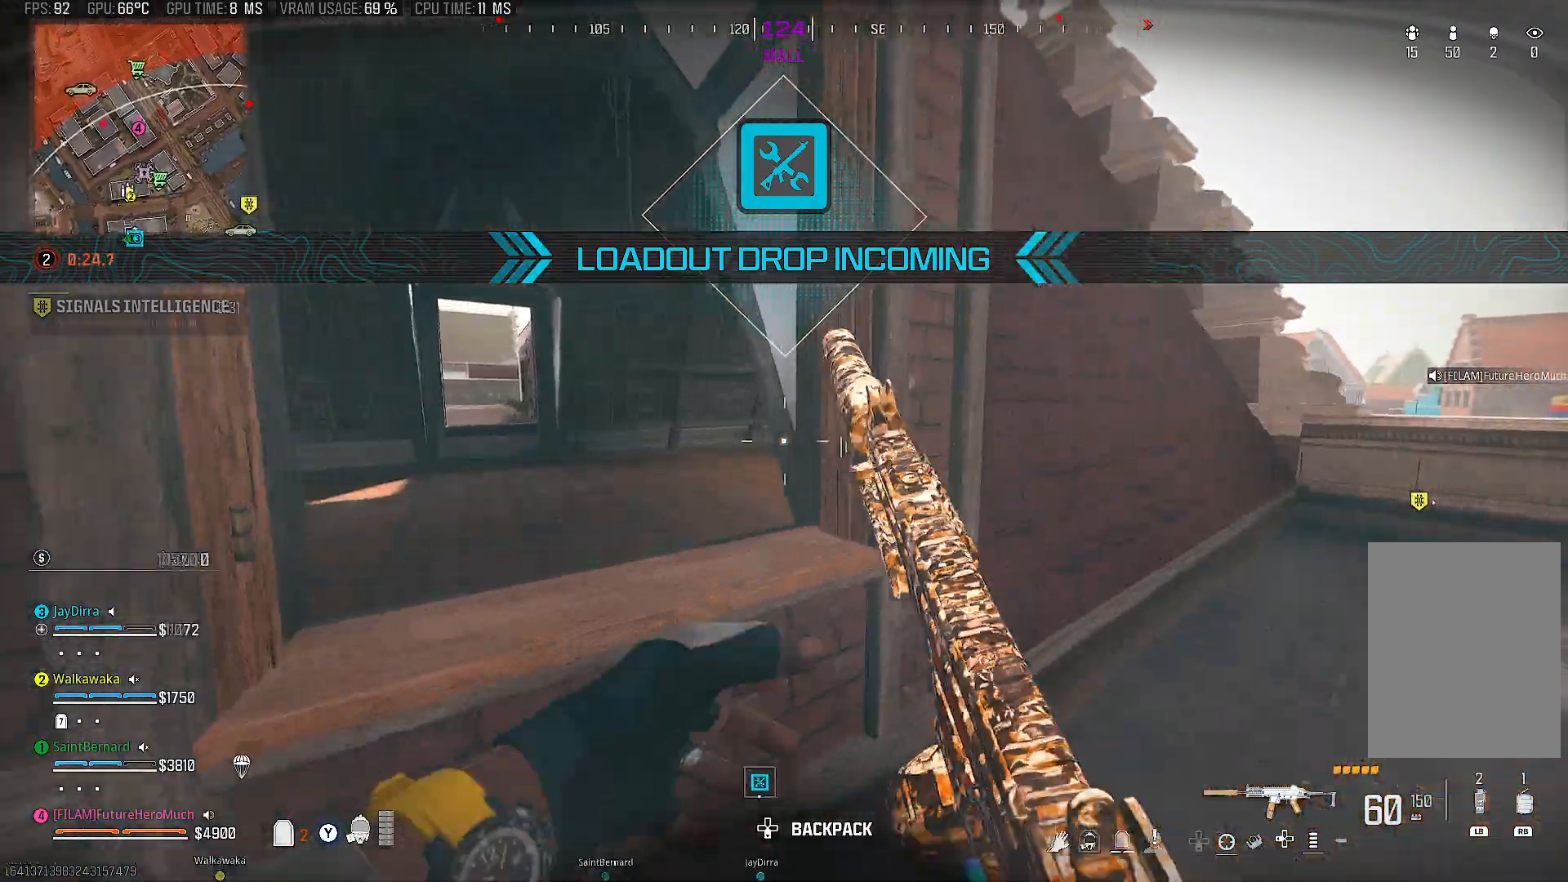
{"buttons": ["CROSS"], "left_stick": "up", "right_stick": "down-left", "events": [[33, "right_stick", "right"], [150, "left_stick", "center"], [167, "right_stick", "center"], [217, "left_stick", "up"], [267, "left_stick", "up-right"], [283, "right_stick", "left"], [350, "right_stick", "down-left"], [467, "CROSS", "down"], [500, "left_stick", "up"]]}
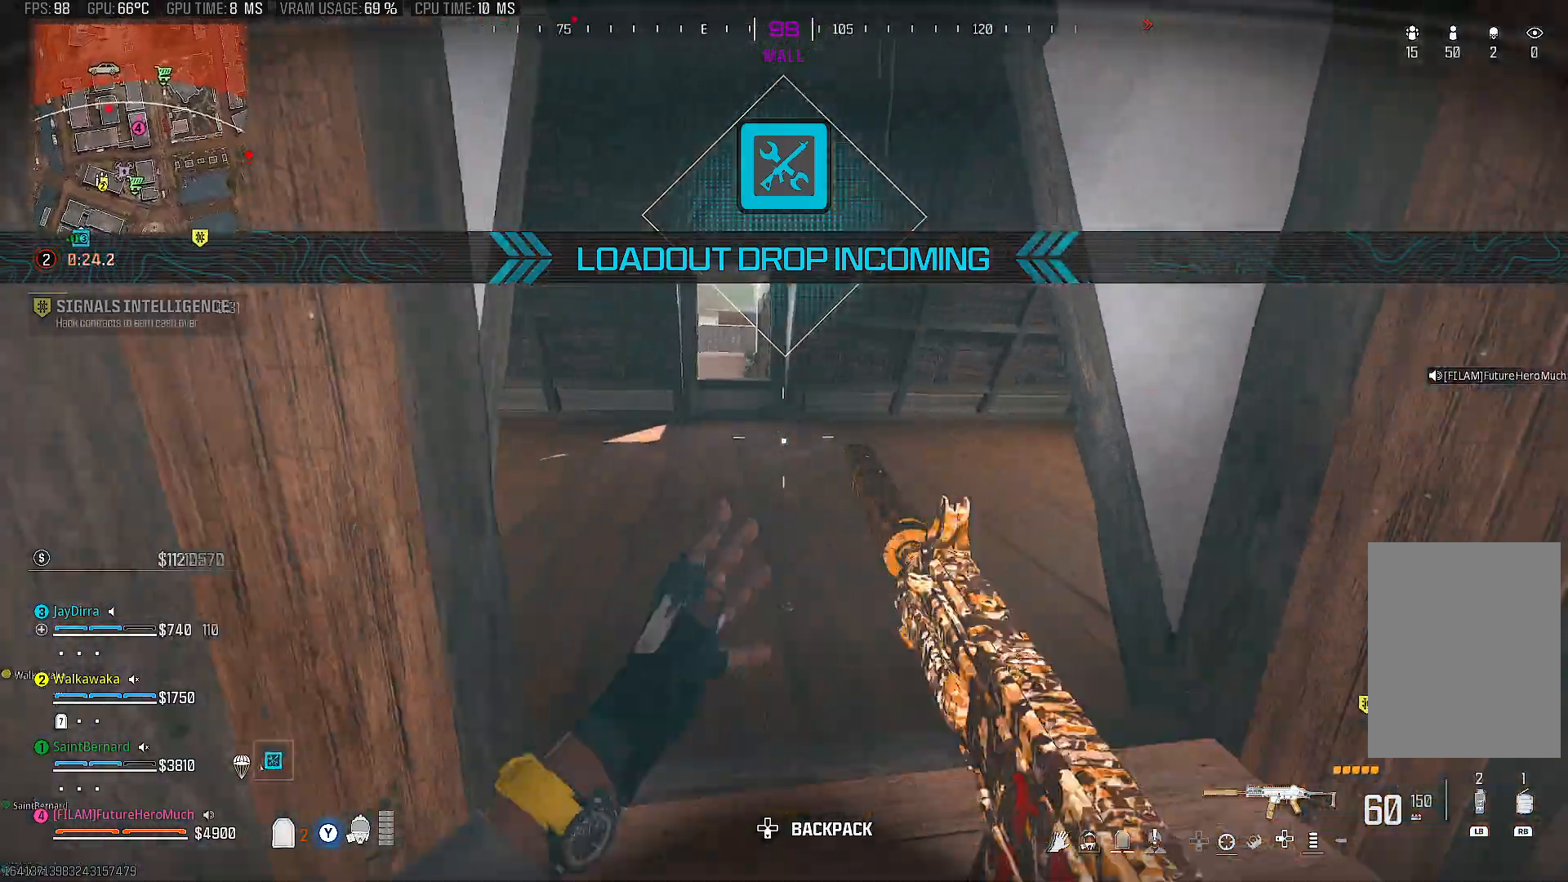
{"buttons": [], "left_stick": "left", "right_stick": "right", "events": [[83, "CROSS", "up"], [133, "right_stick", "center"], [150, "left_stick", "up-left"], [233, "right_stick", "right"], [317, "left_stick", "left"]]}
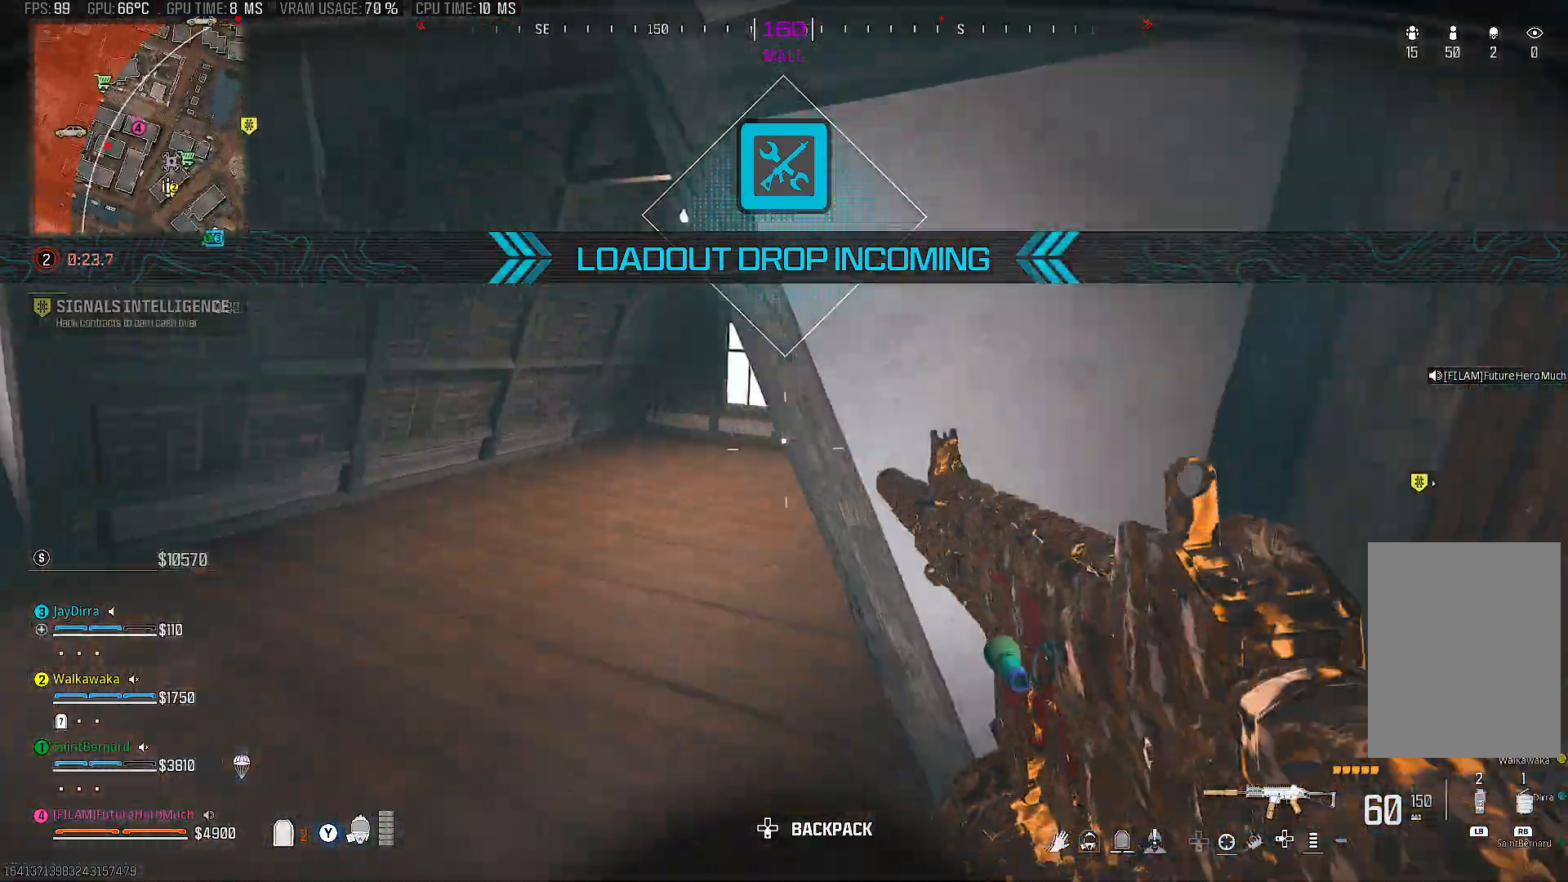
{"buttons": [], "left_stick": "right", "right_stick": "left", "events": [[17, "left_stick", "center"], [17, "right_stick", "center"], [333, "right_stick", "left"], [400, "left_stick", "right"]]}
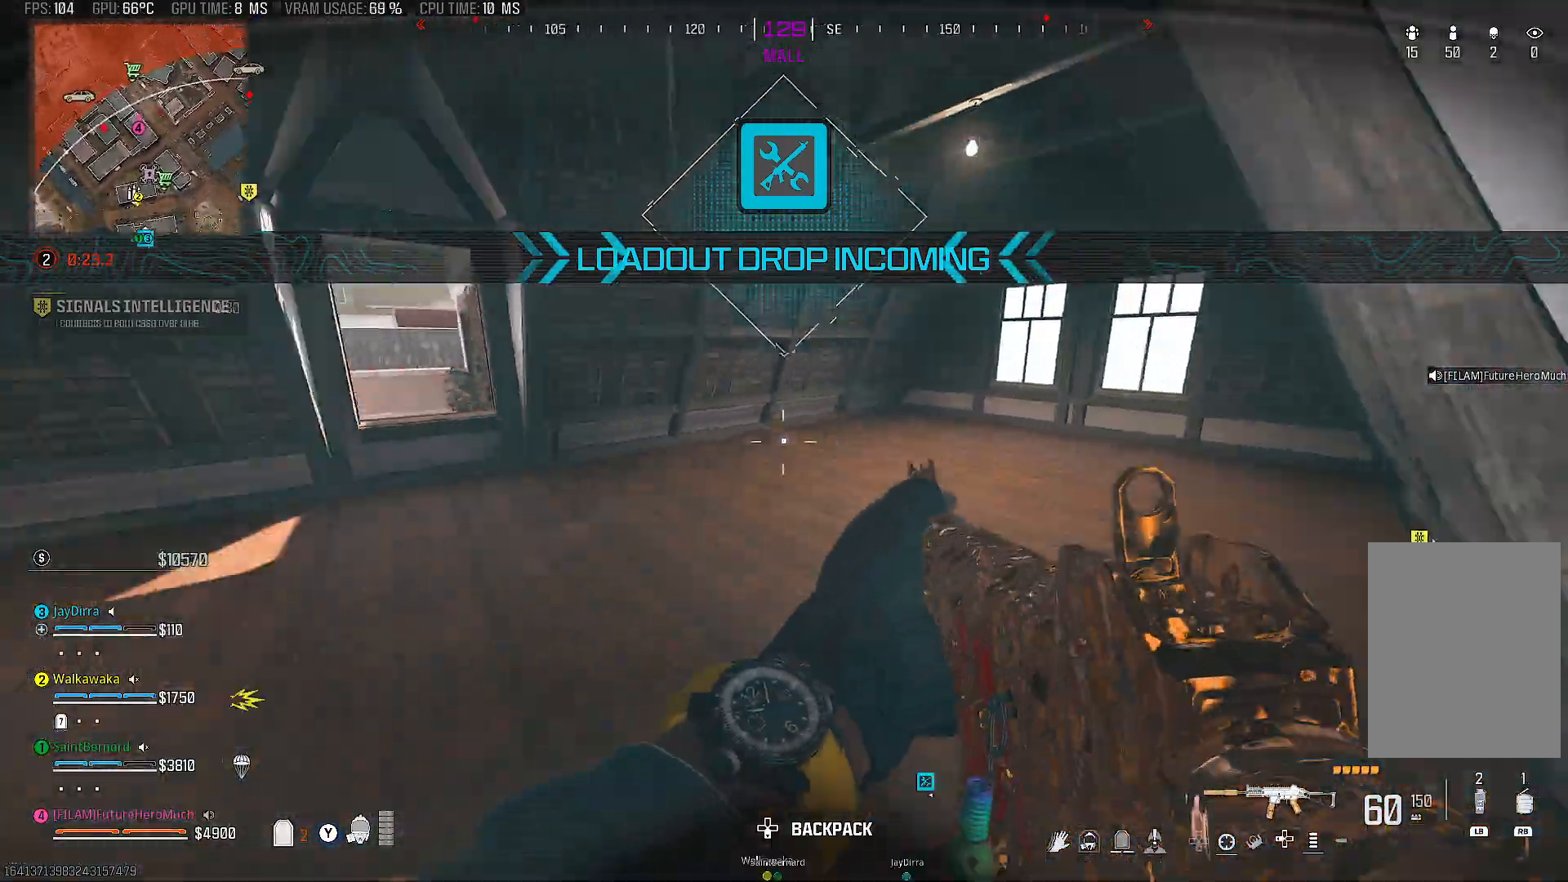
{"buttons": [], "left_stick": "up-left", "right_stick": "center", "events": [[83, "left_stick", "center"], [117, "right_stick", "center"], [350, "left_stick", "up-left"]]}
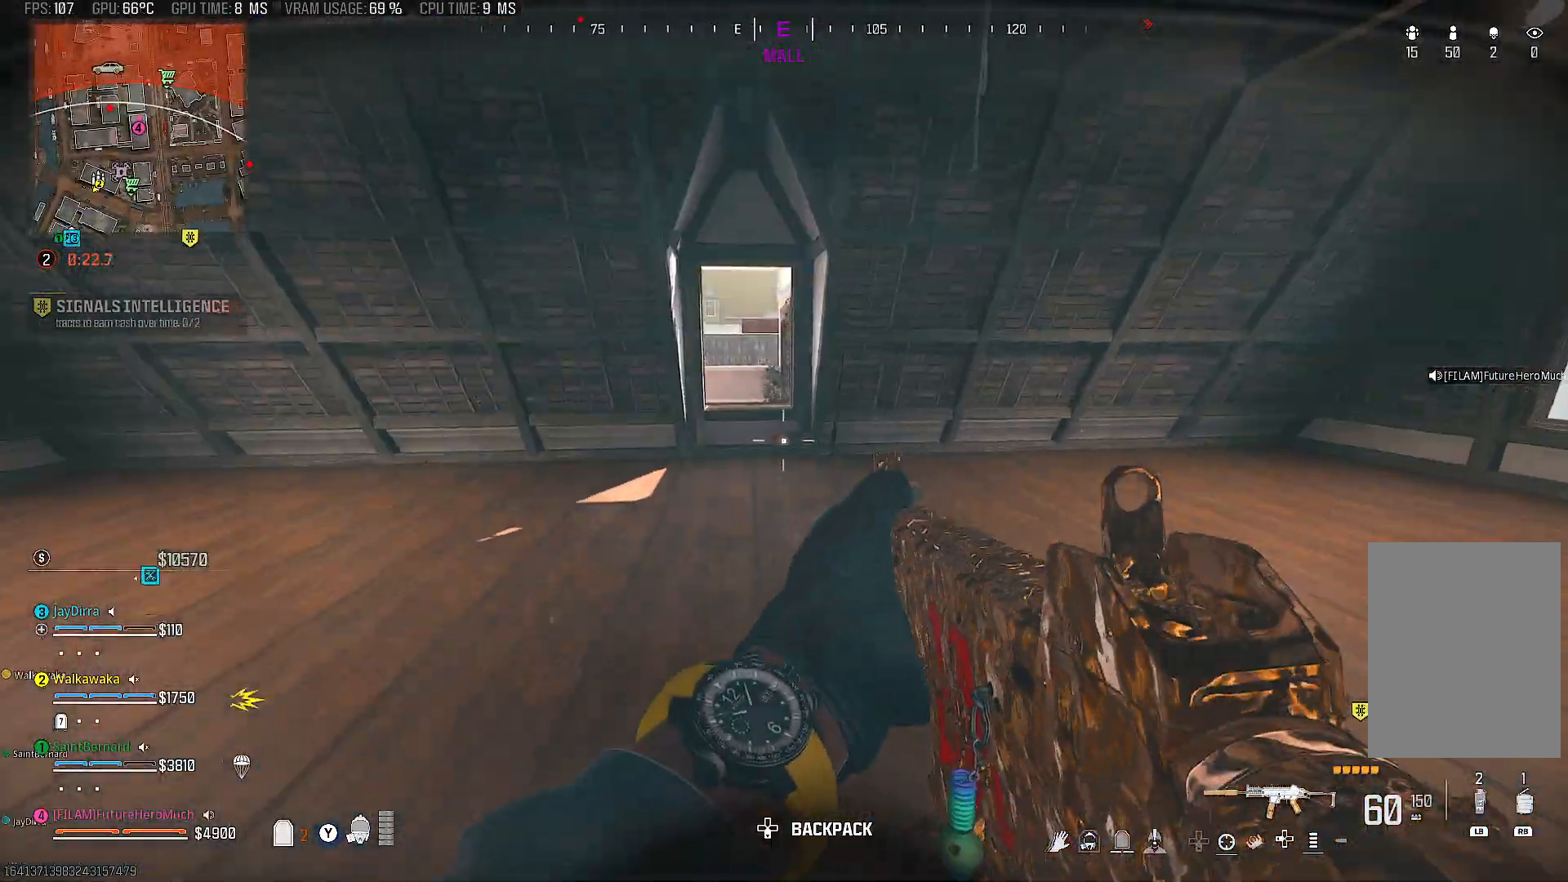
{"buttons": [], "left_stick": "up", "right_stick": "center", "events": [[217, "left_stick", "up"]]}
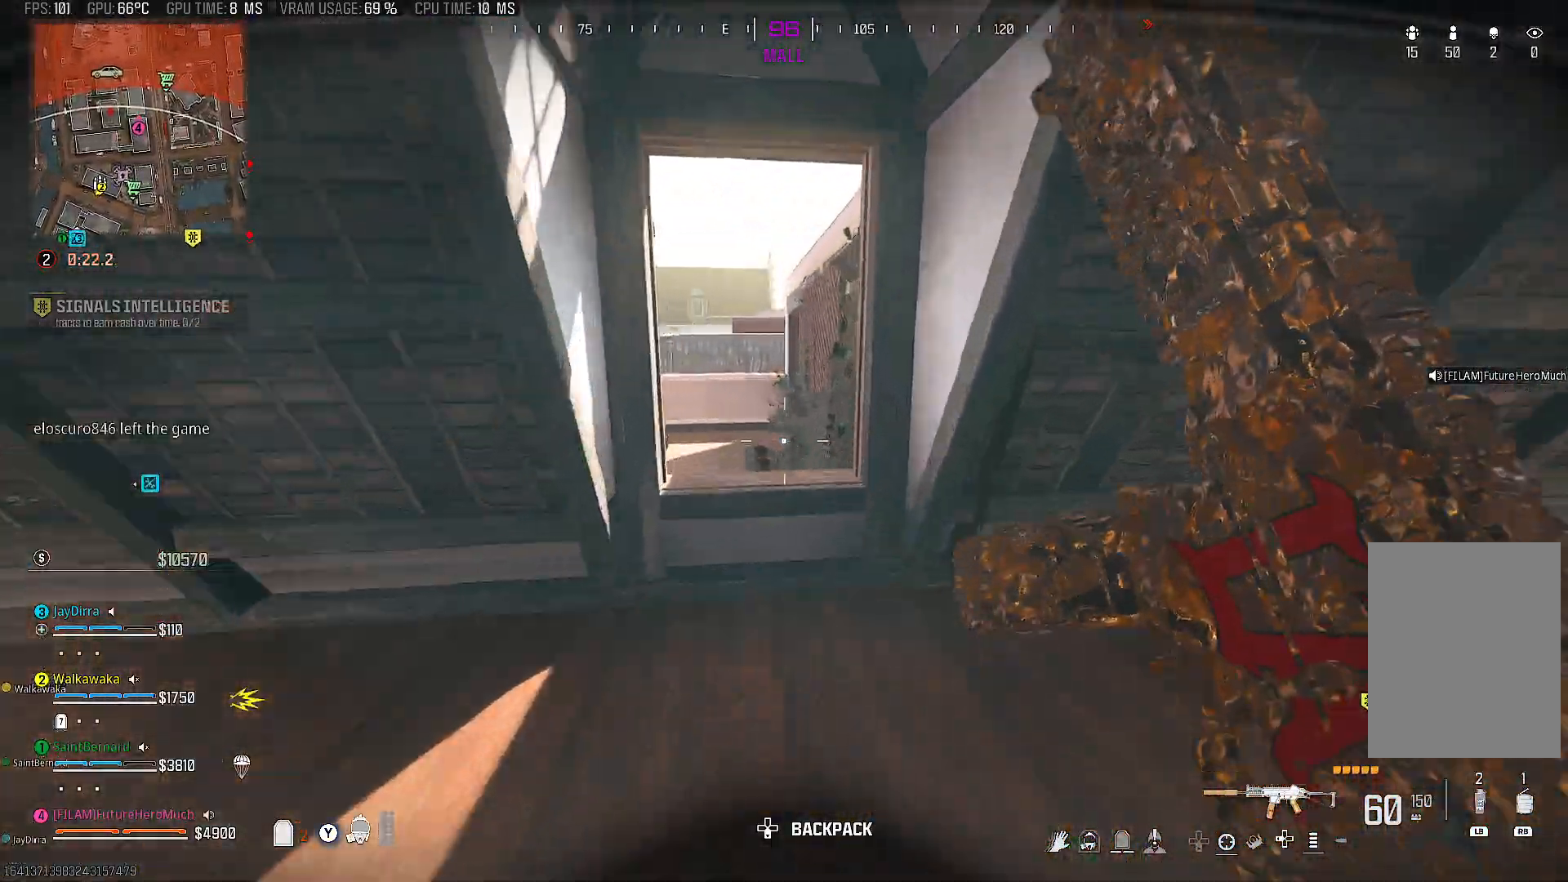
{"buttons": [], "left_stick": "center", "right_stick": "center", "events": [[117, "CROSS", "down"], [200, "CROSS", "up"], [267, "right_stick", "left"], [283, "left_stick", "up-right"], [450, "left_stick", "center"], [500, "right_stick", "center"]]}
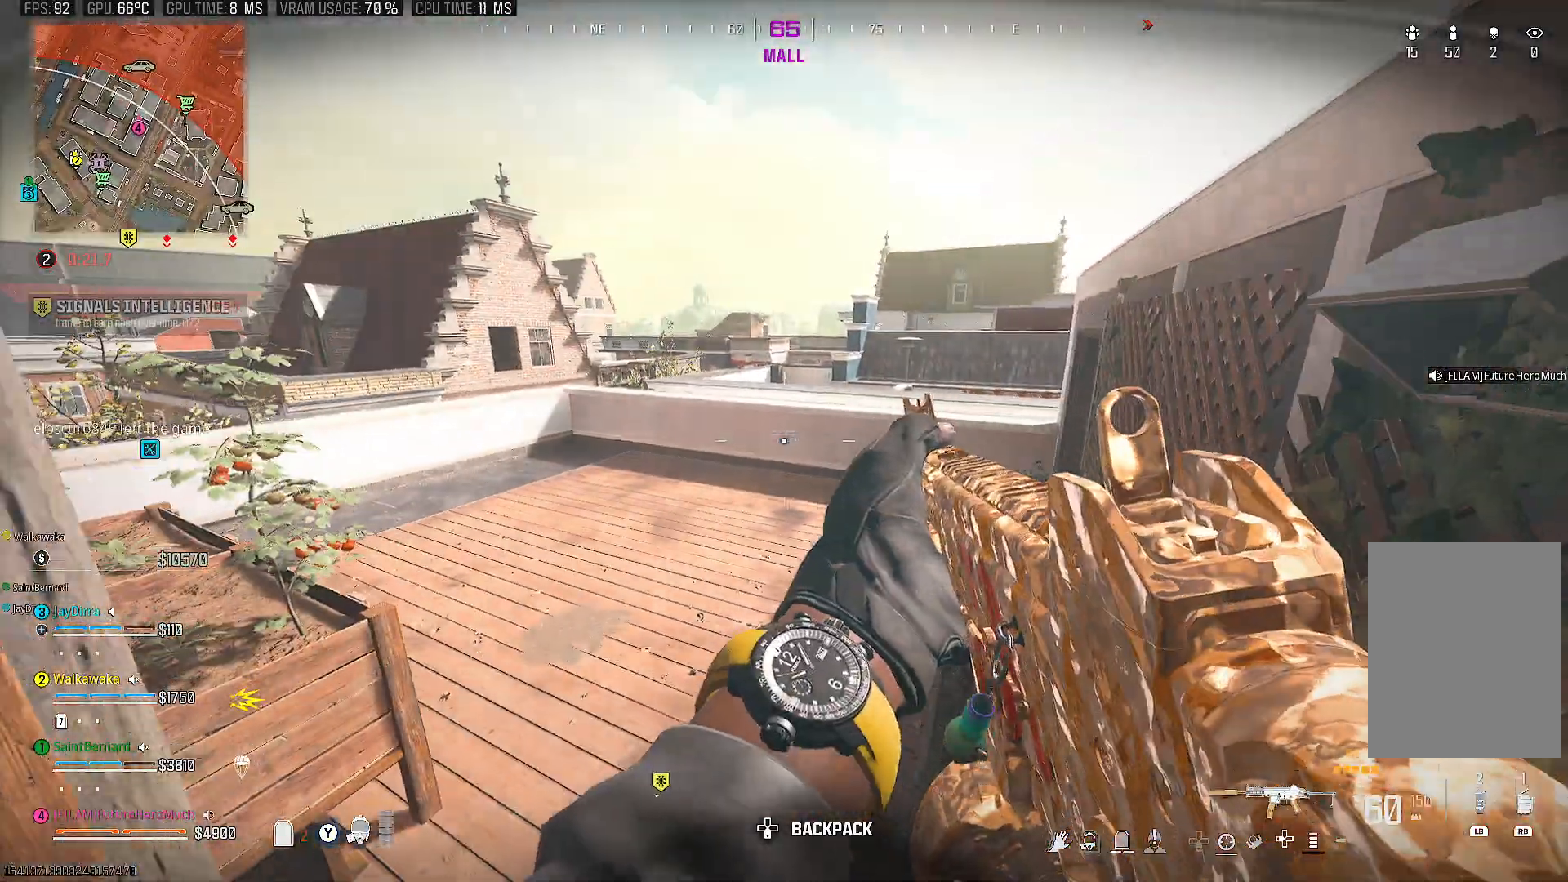
{"buttons": [], "left_stick": "center", "right_stick": "right", "events": [[400, "right_stick", "left"], [500, "right_stick", "right"]]}
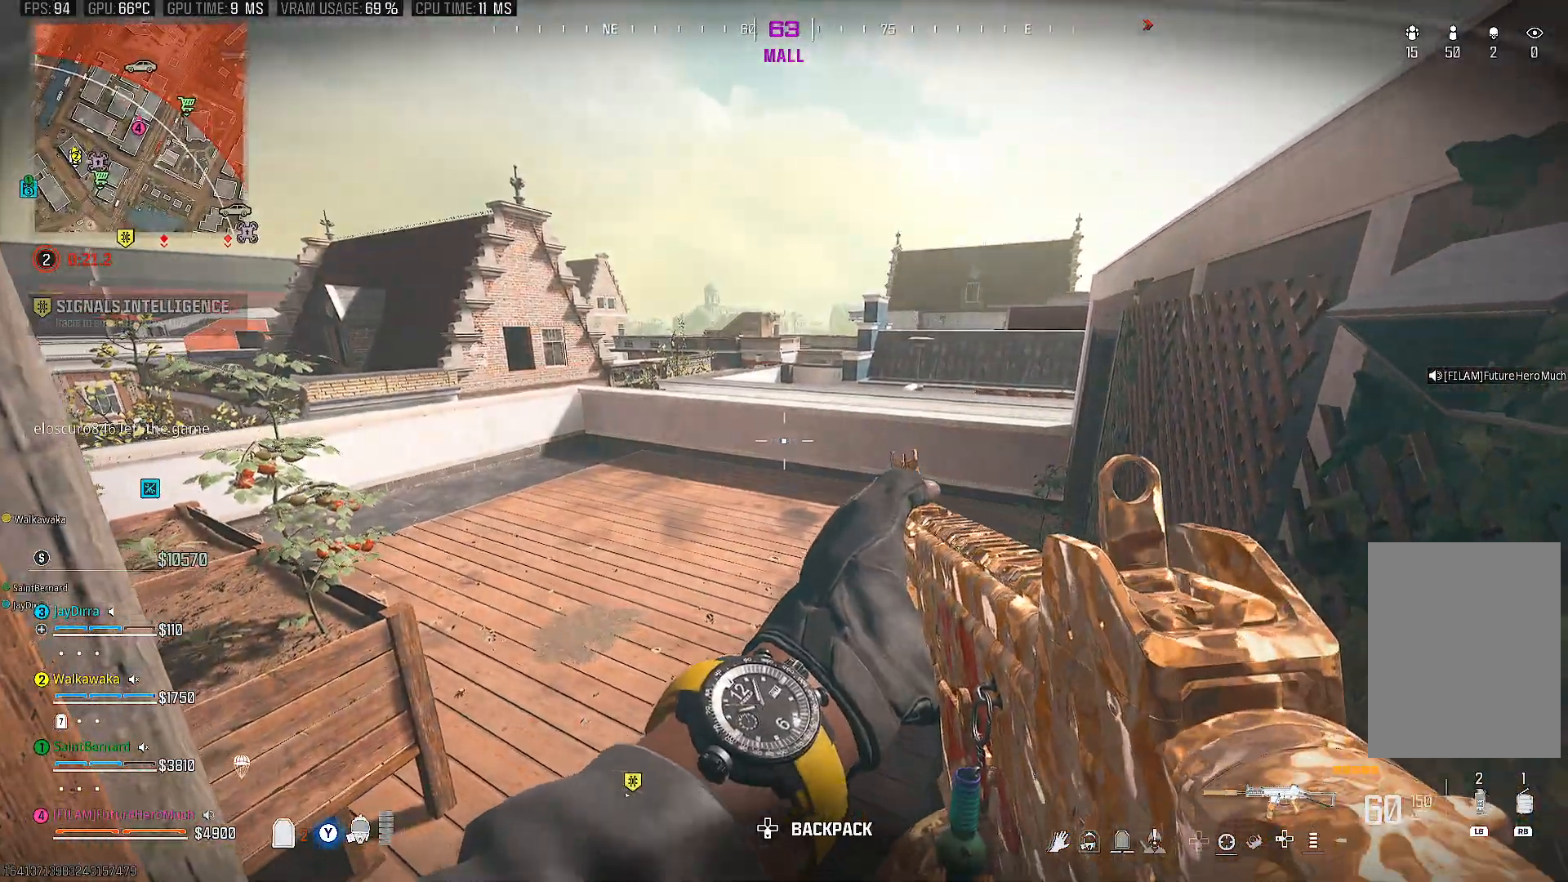
{"buttons": [], "left_stick": "up-left", "right_stick": "center", "events": [[167, "left_stick", "up-left"], [217, "right_stick", "center"]]}
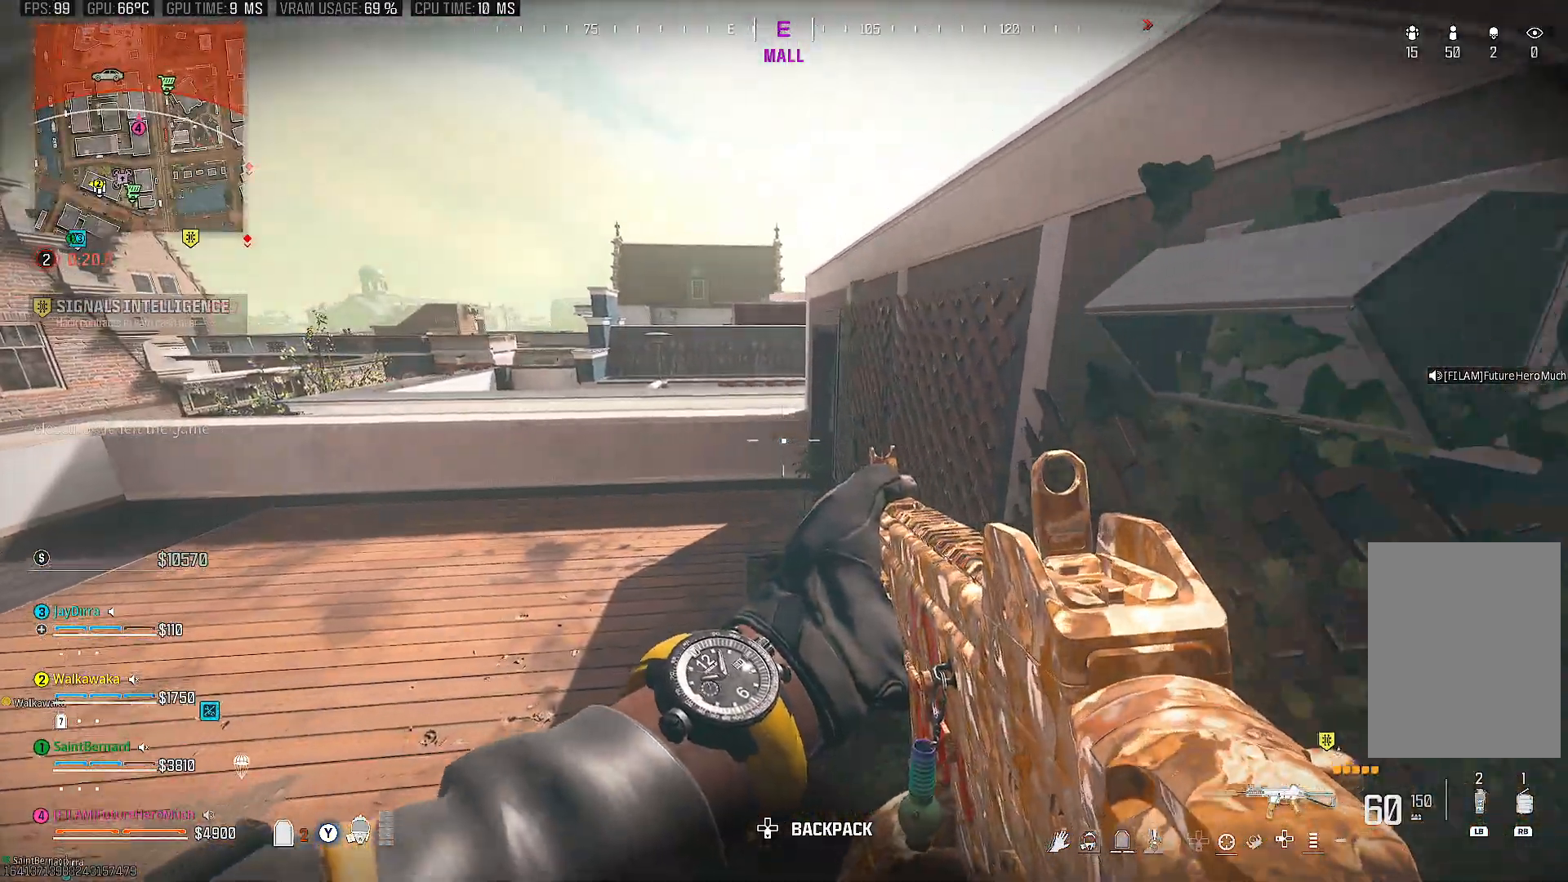
{"buttons": [], "left_stick": "center", "right_stick": "center", "events": [[267, "left_stick", "center"]]}
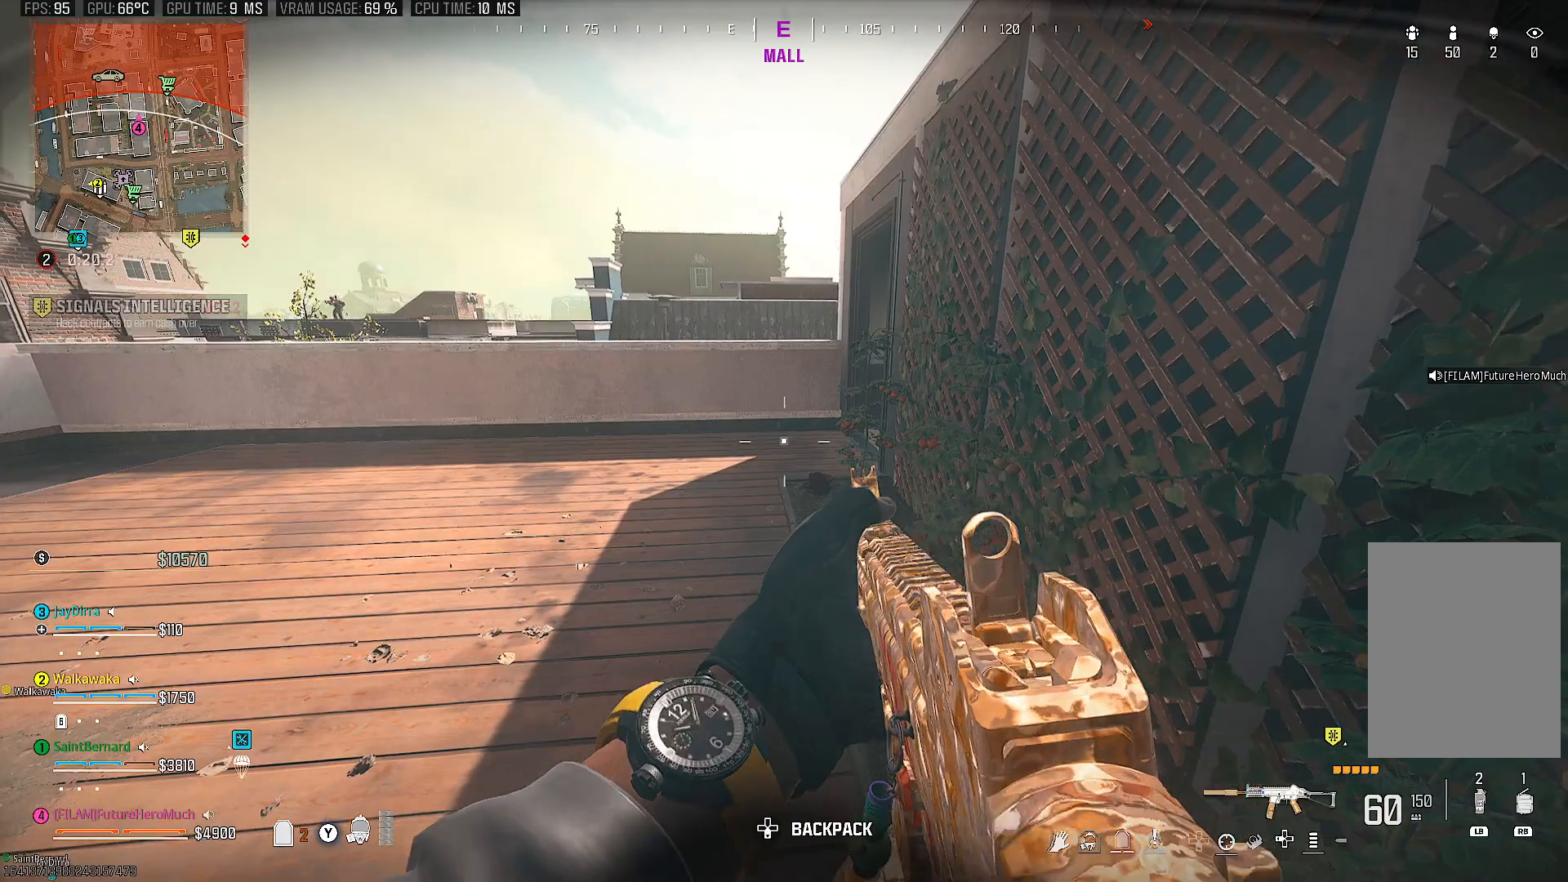
{"buttons": [], "left_stick": "up", "right_stick": "center", "events": [[117, "left_stick", "up"]]}
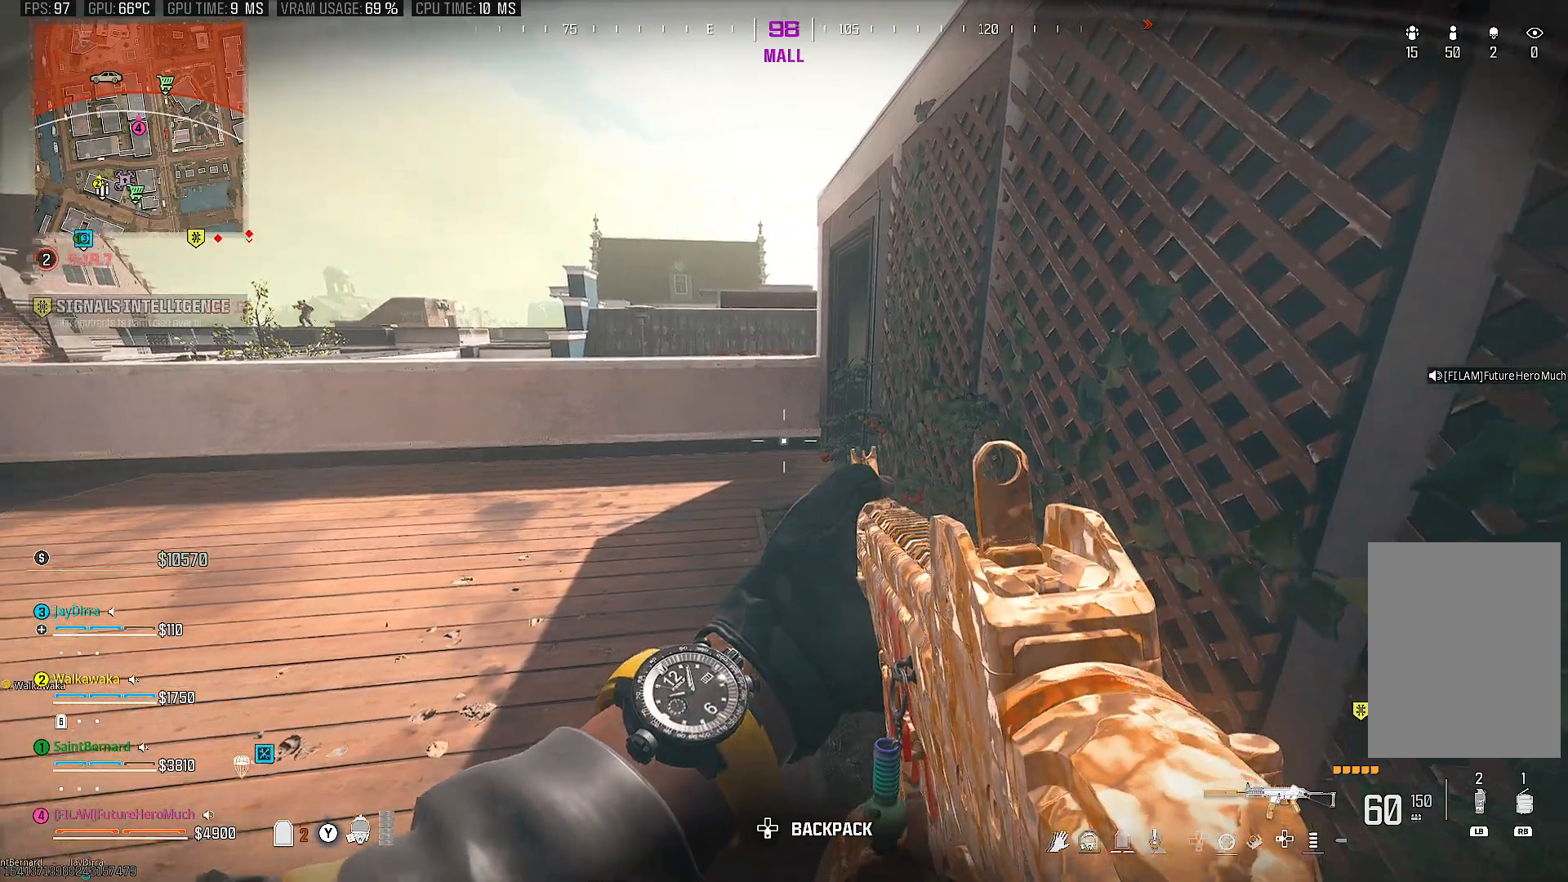
{"buttons": ["CIRCLE"], "left_stick": "up-right", "right_stick": "center", "events": [[450, "CIRCLE", "down"], [483, "left_stick", "up-right"]]}
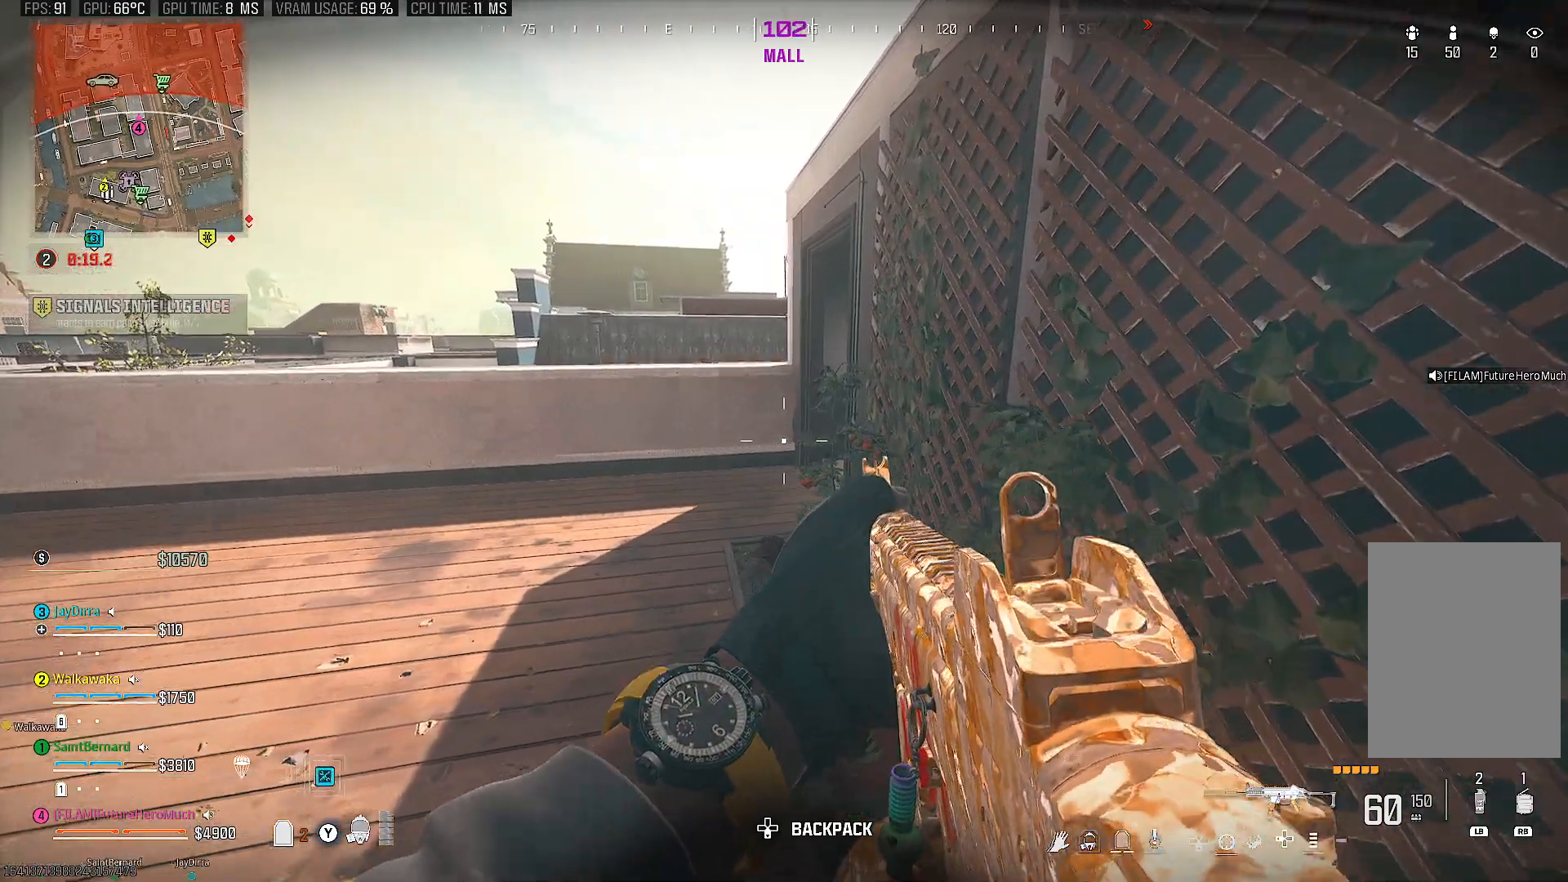
{"buttons": [], "left_stick": "center", "right_stick": "center", "events": [[183, "left_stick", "right"], [217, "right_stick", "up"], [383, "CIRCLE", "up"], [500, "left_stick", "center"], [500, "right_stick", "center"]]}
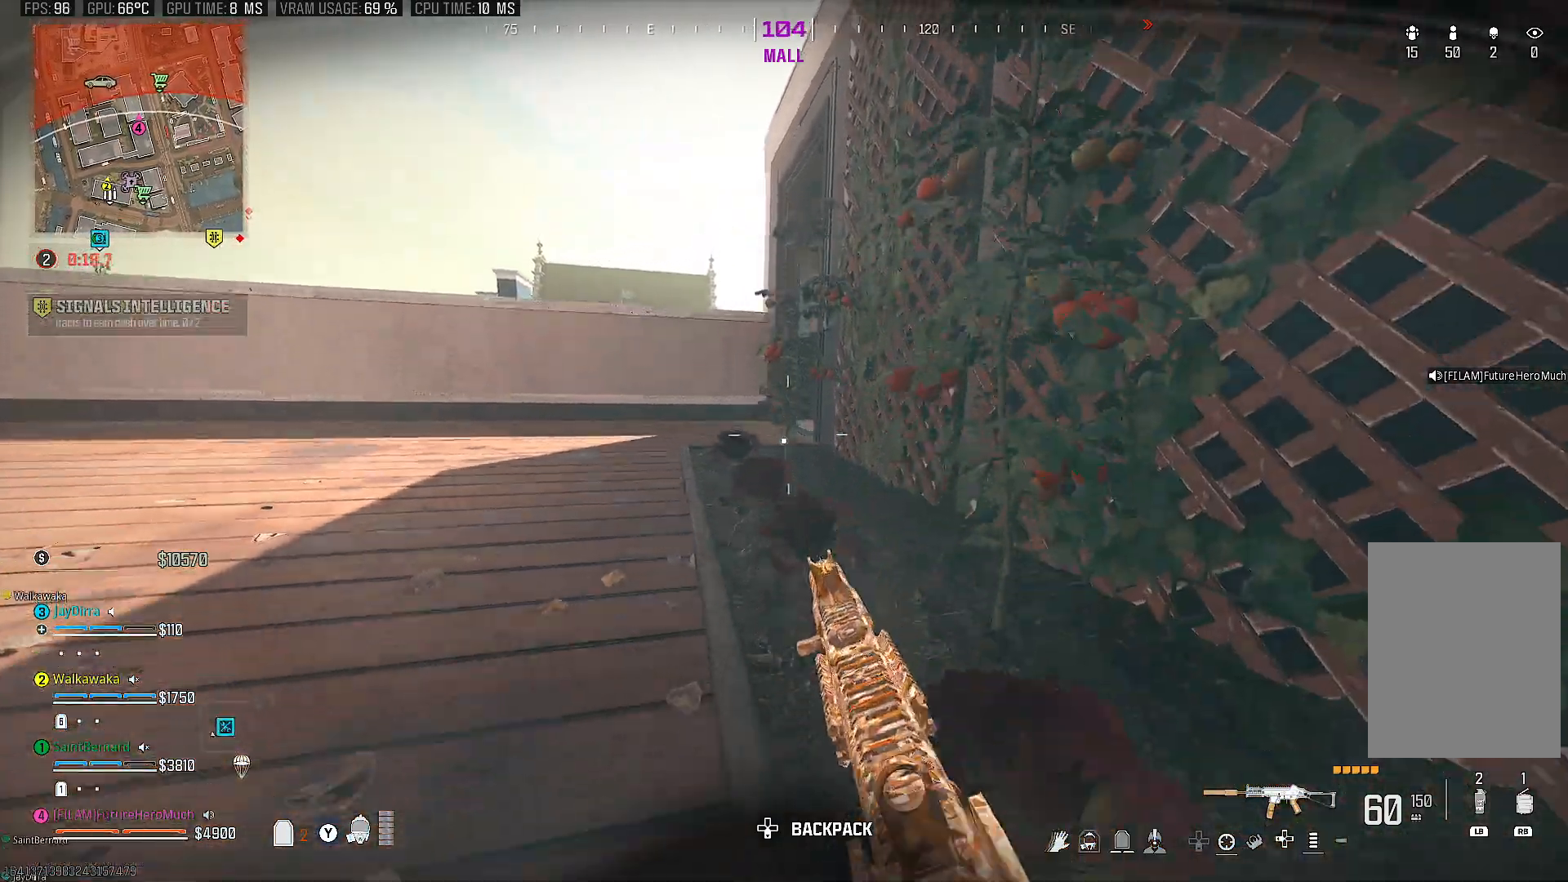
{"buttons": ["L2"], "left_stick": "center", "right_stick": "up", "events": [[50, "right_stick", "up"], [117, "L2", "down"]]}
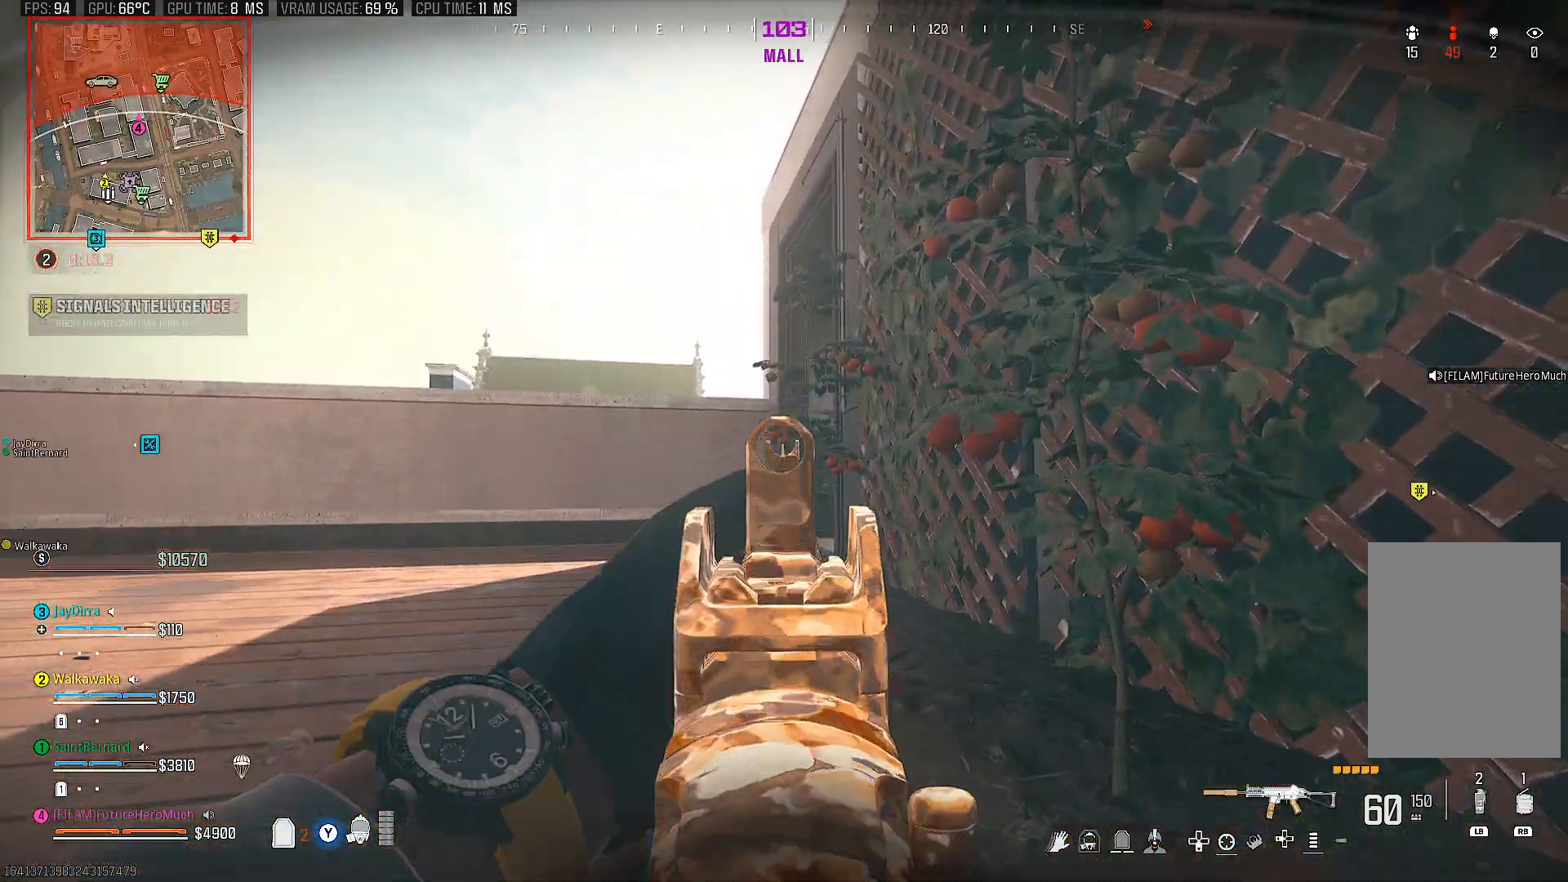
{"buttons": ["L2"], "left_stick": "center", "right_stick": "left", "events": [[133, "right_stick", "center"], [450, "right_stick", "left"]]}
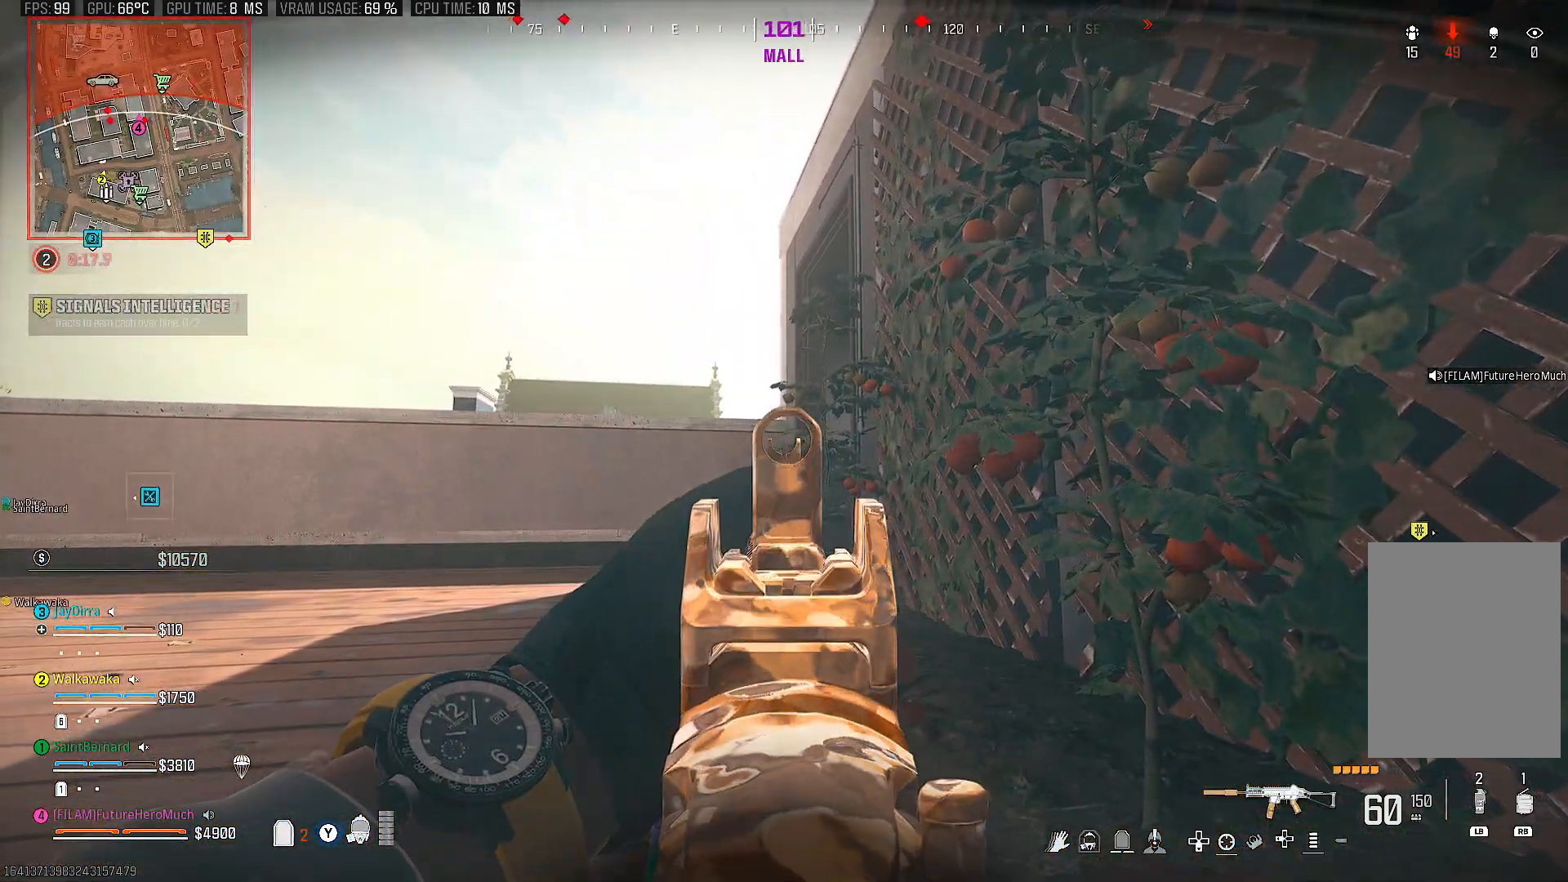
{"buttons": ["L2"], "left_stick": "center", "right_stick": "center", "events": [[150, "right_stick", "center"]]}
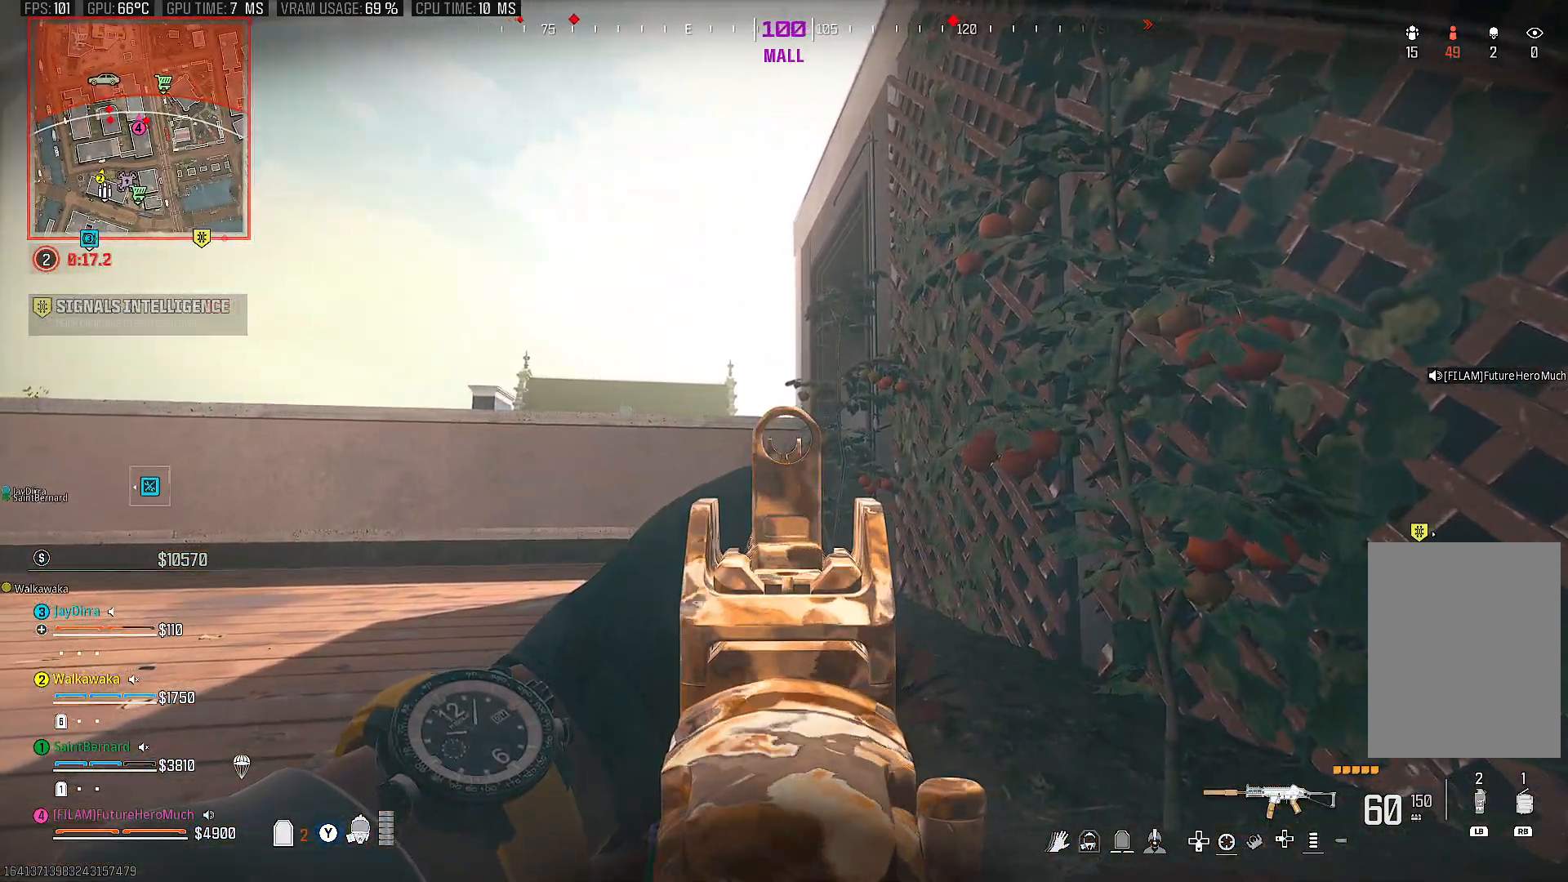
{"buttons": ["L2"], "left_stick": "center", "right_stick": "center", "events": []}
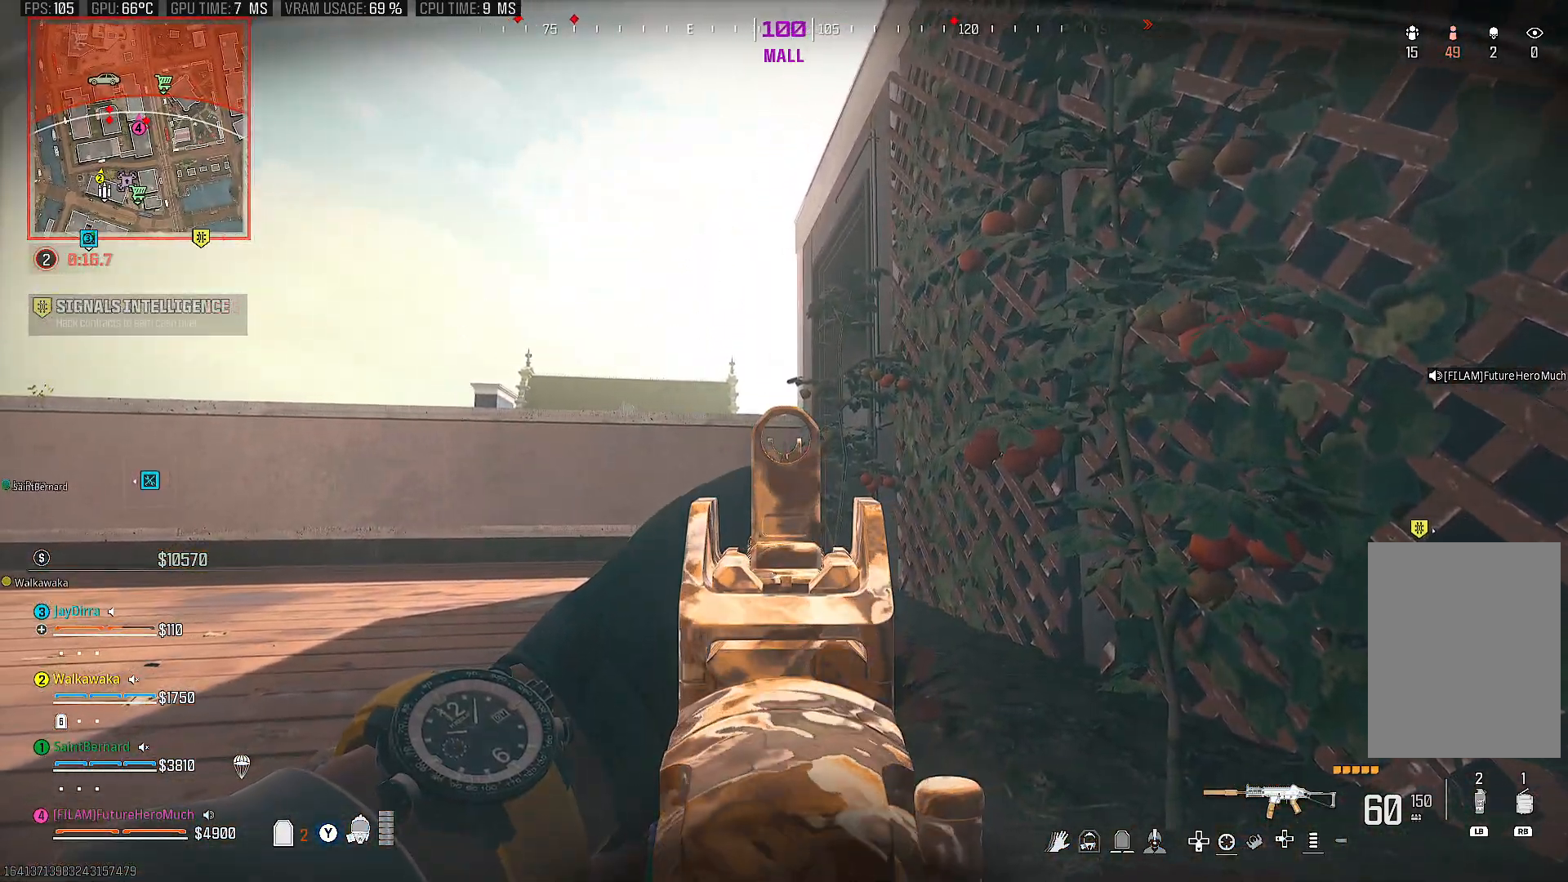
{"buttons": [], "left_stick": "up", "right_stick": "down", "events": [[250, "CIRCLE", "down"], [367, "CIRCLE", "up"], [367, "L2", "up"], [417, "left_stick", "up"], [417, "right_stick", "down"]]}
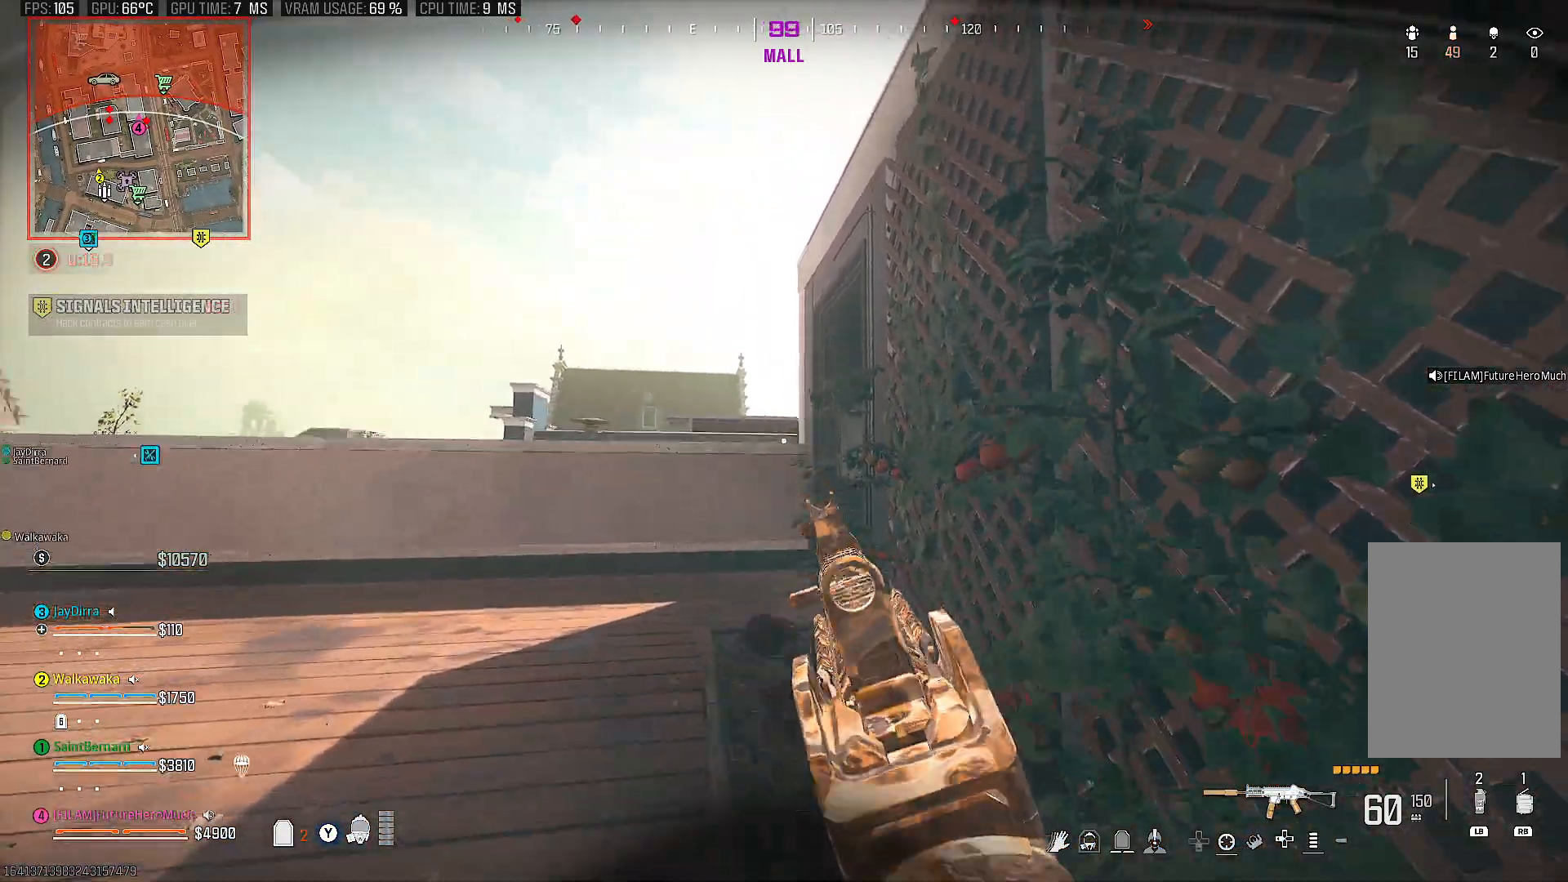
{"buttons": [], "left_stick": "up-left", "right_stick": "down-right", "events": [[17, "left_stick", "up-left"], [467, "right_stick", "down-right"]]}
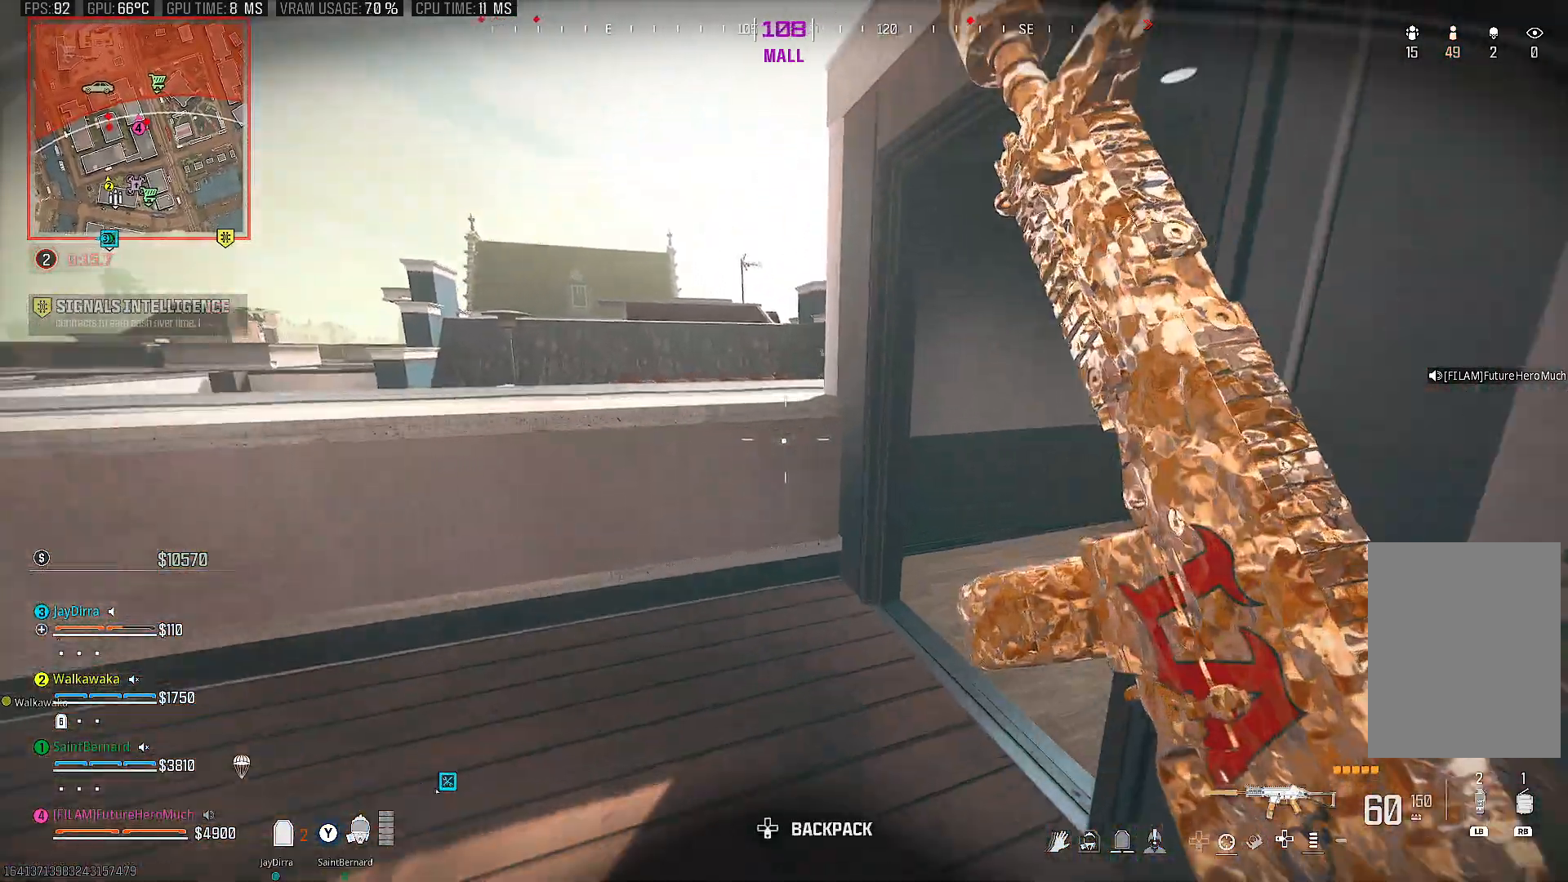
{"buttons": ["CIRCLE"], "left_stick": "up", "right_stick": "right", "events": [[50, "right_stick", "right"], [83, "left_stick", "up-right"], [217, "right_stick", "center"], [333, "right_stick", "right"], [417, "CIRCLE", "down"], [417, "left_stick", "up"]]}
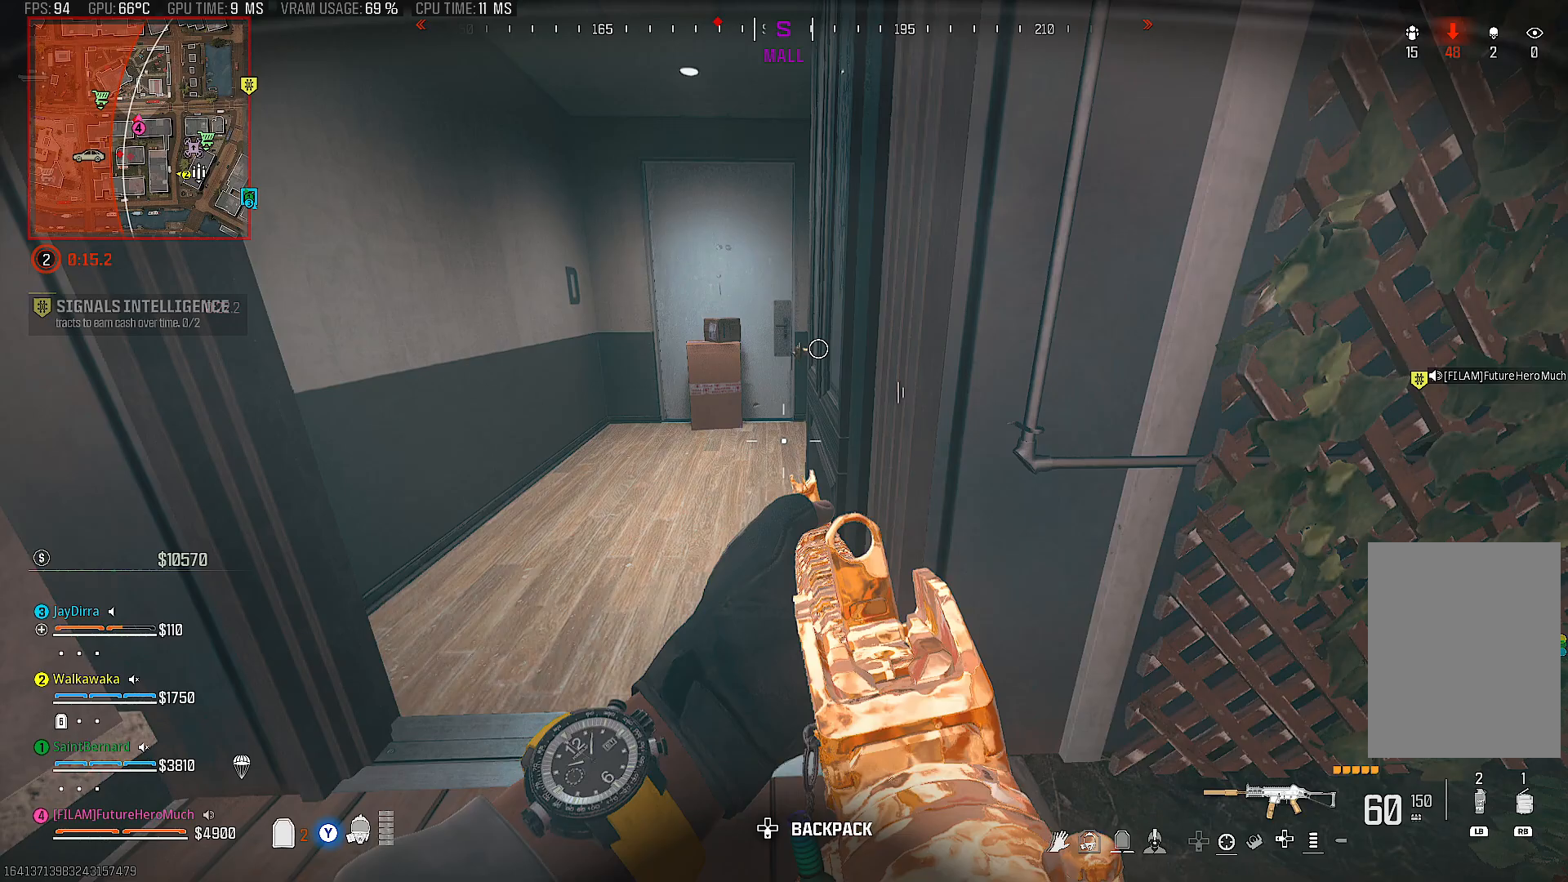
{"buttons": [], "left_stick": "up-left", "right_stick": "center", "events": [[50, "CIRCLE", "up"], [50, "left_stick", "up-left"], [67, "right_stick", "center"], [317, "right_stick", "right"], [433, "right_stick", "center"]]}